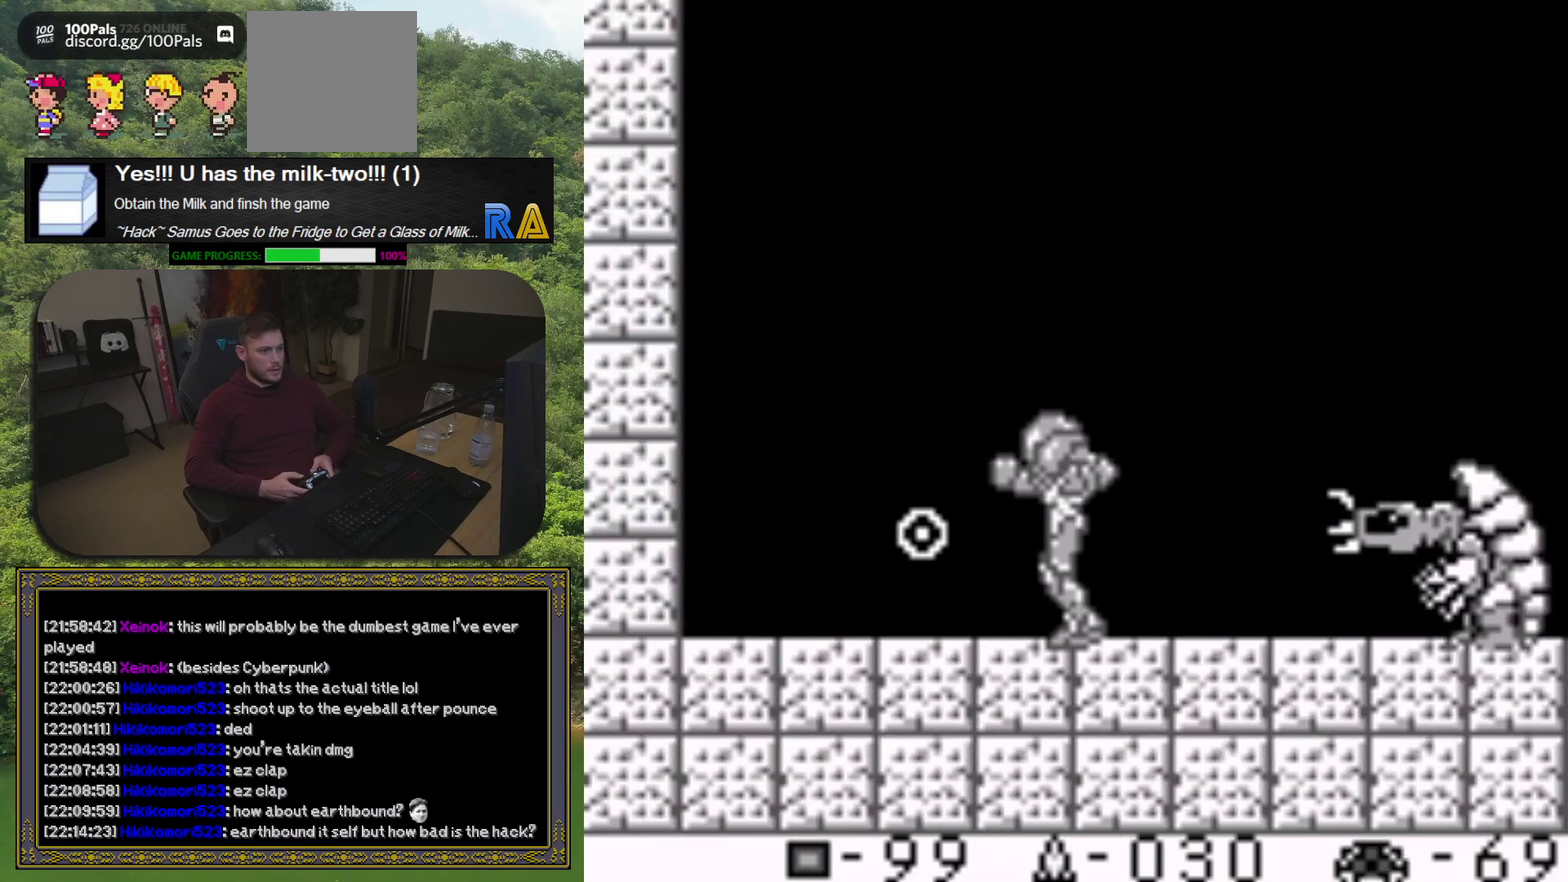
Gameplay with a controller (Xbox layout); each line is a JSON object with the inputs held at the frame after it. "events" lists button and stick changes between this image and that frame as [ms after this image, input, new state], when the widget could be followed in between. Not read: L3 R3 left_stick right_stick.
{"buttons": ["X"], "events": [[200, "DPAD_LEFT", "up"], [250, "DPAD_RIGHT", "down"], [333, "DPAD_RIGHT", "up"], [333, "X", "down"], [433, "X", "up"], [500, "X", "down"]]}
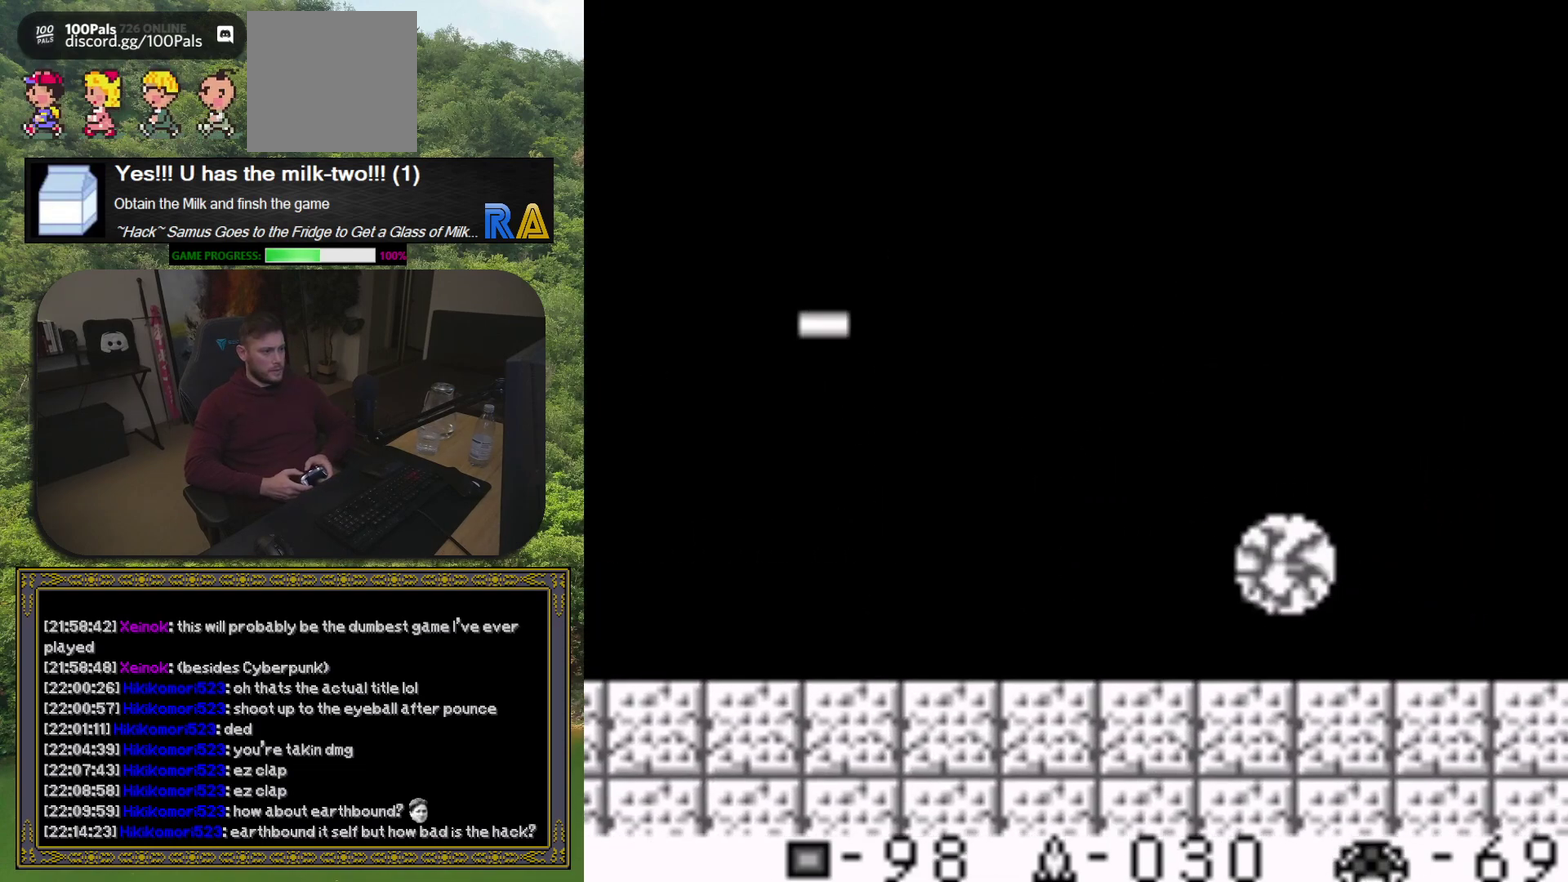
{"buttons": ["DPAD_LEFT"], "events": [[83, "X", "up"], [100, "DPAD_LEFT", "down"]]}
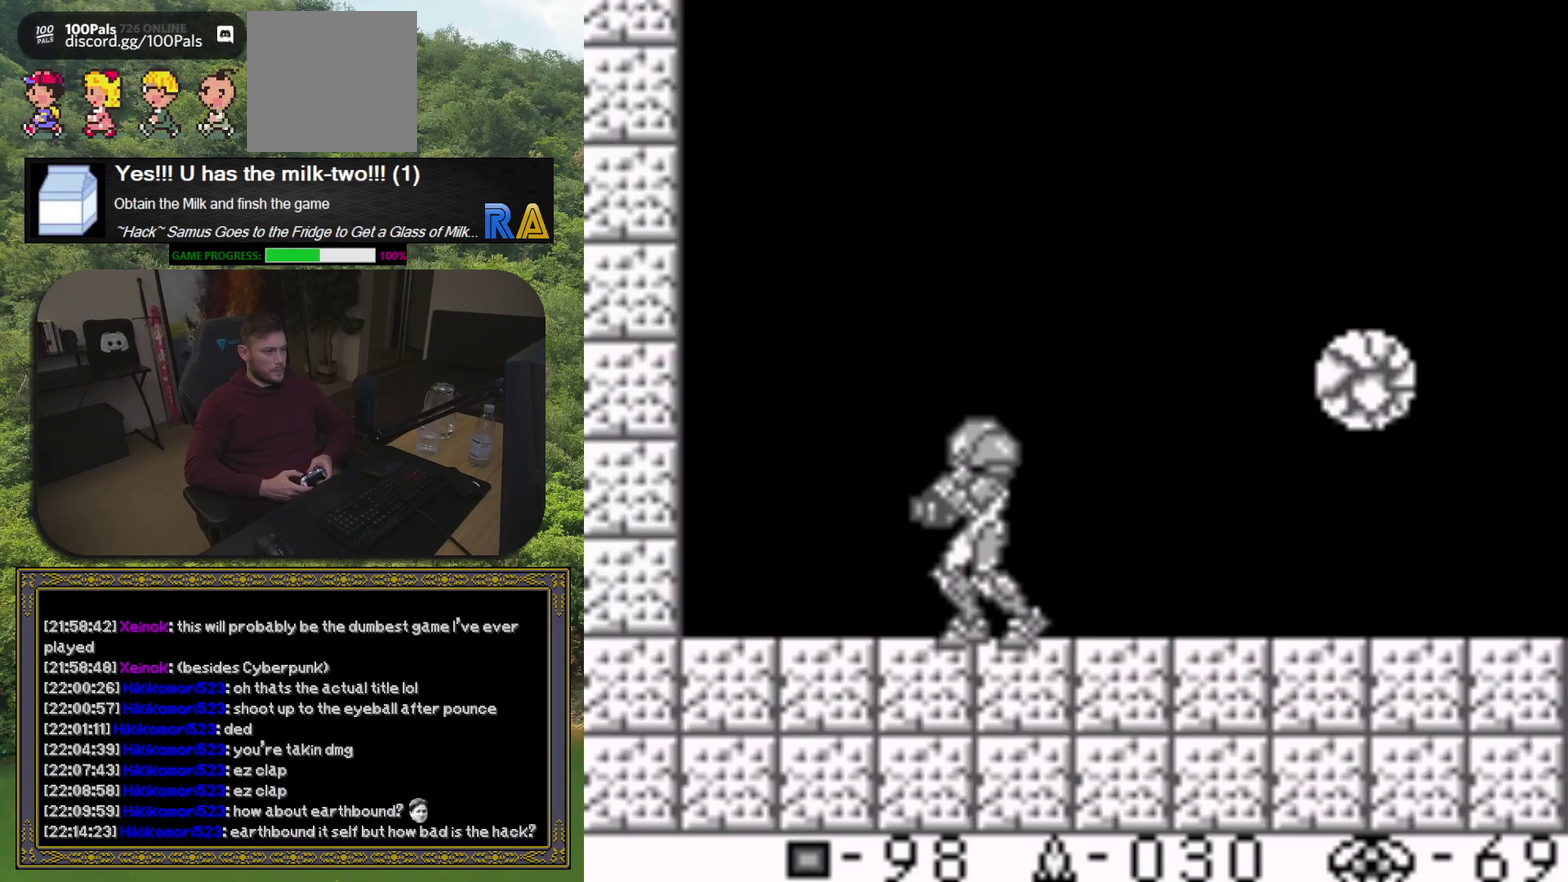
{"buttons": ["X"], "events": [[283, "DPAD_LEFT", "up"], [333, "DPAD_RIGHT", "down"], [450, "X", "down"], [467, "DPAD_RIGHT", "up"]]}
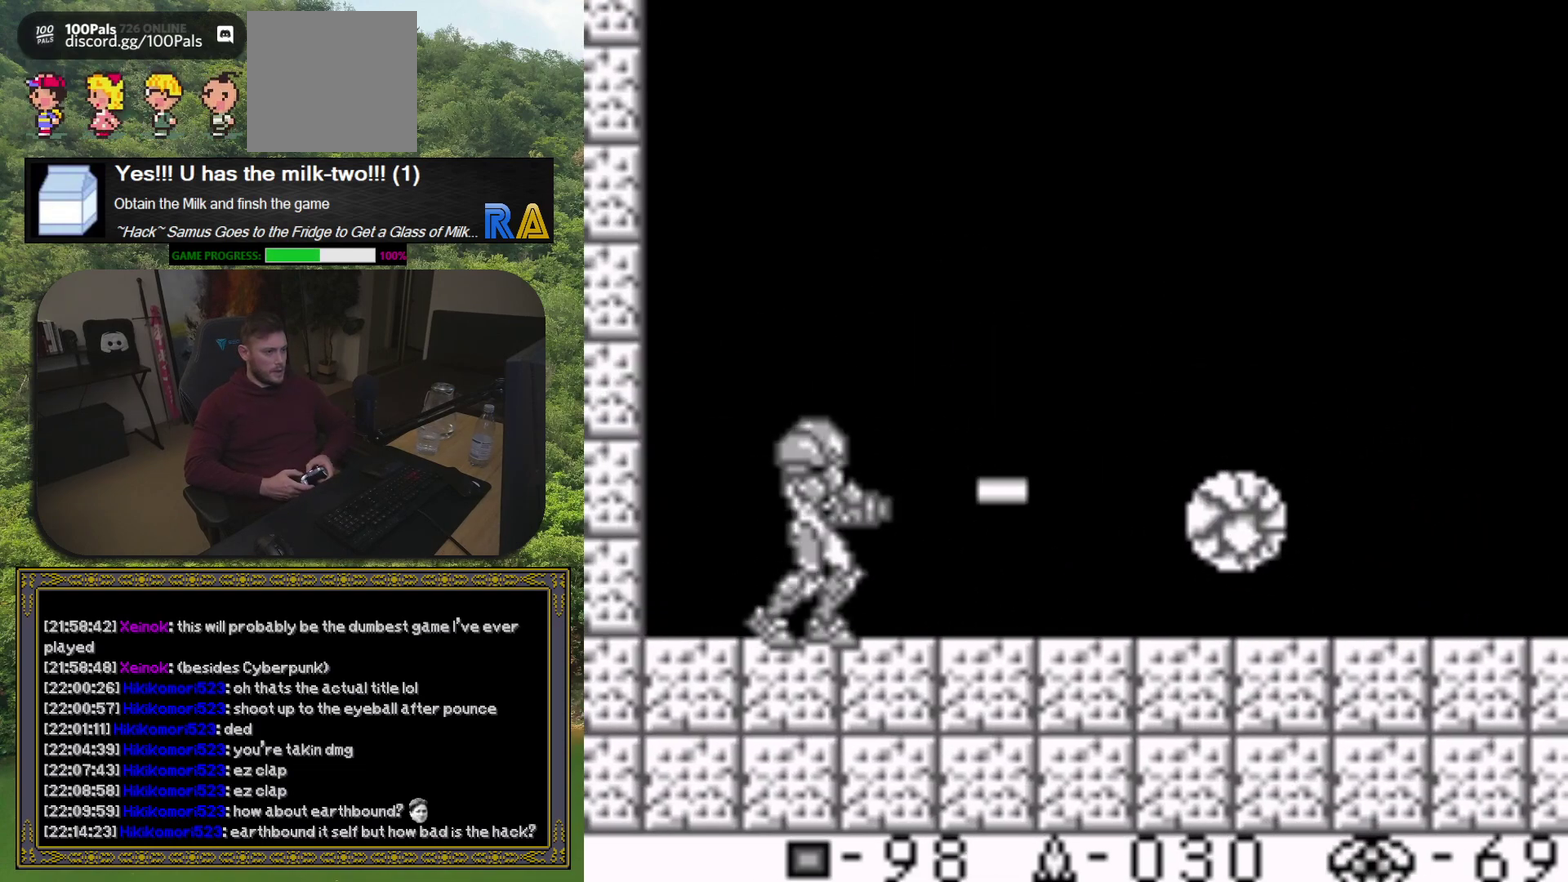
{"buttons": [], "events": [[33, "X", "up"], [117, "X", "down"], [200, "X", "up"], [267, "X", "down"], [350, "X", "up"], [433, "X", "down"], [483, "X", "up"]]}
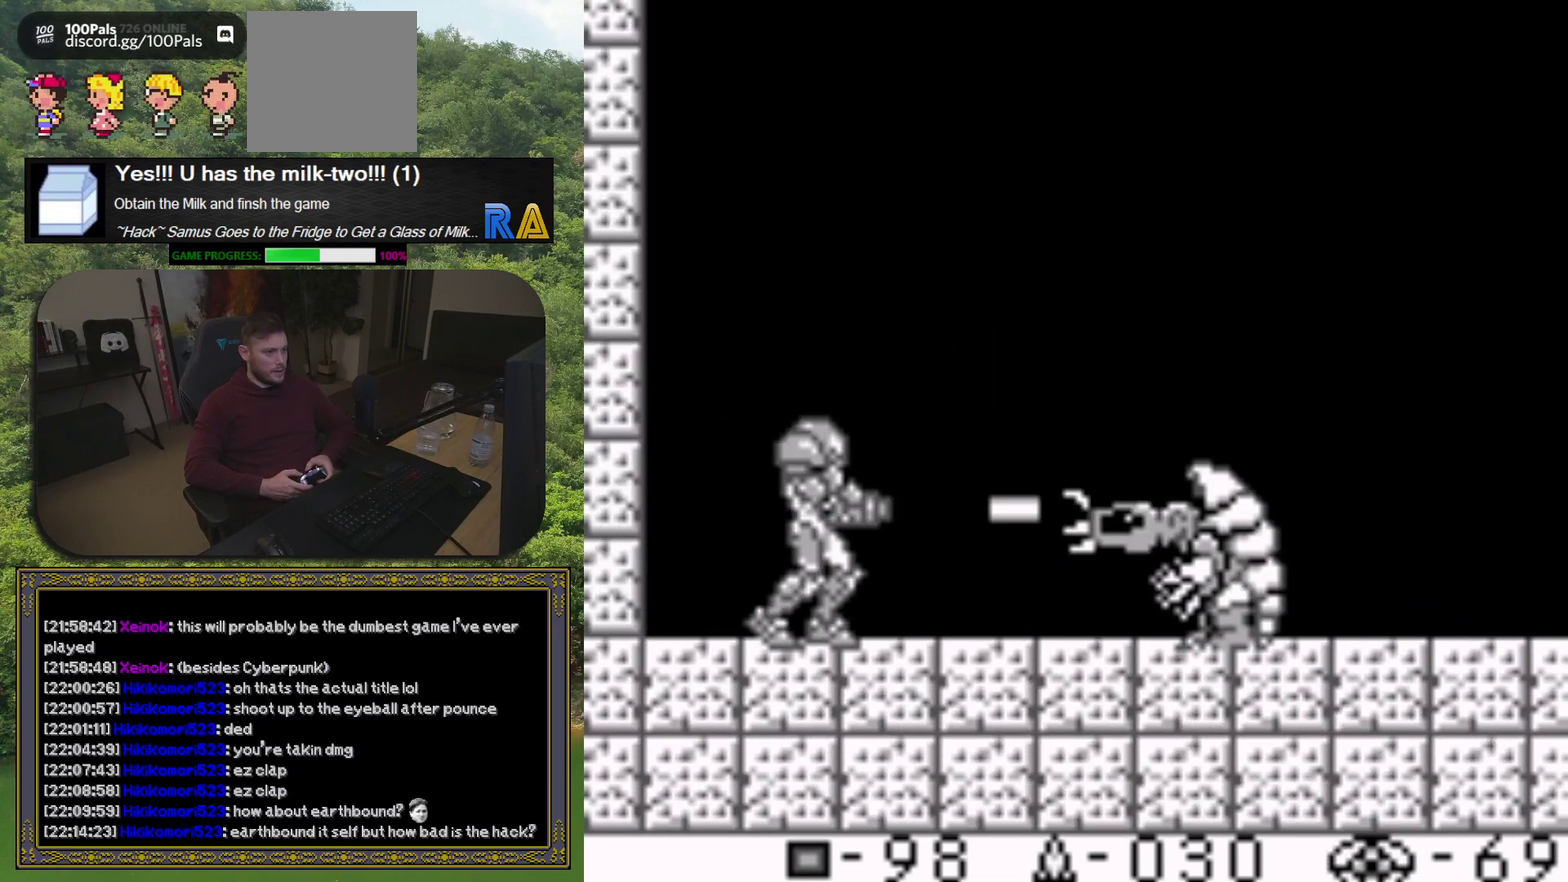
{"buttons": [], "events": [[83, "X", "down"], [150, "X", "up"], [233, "X", "down"], [300, "X", "up"], [383, "X", "down"], [450, "X", "up"]]}
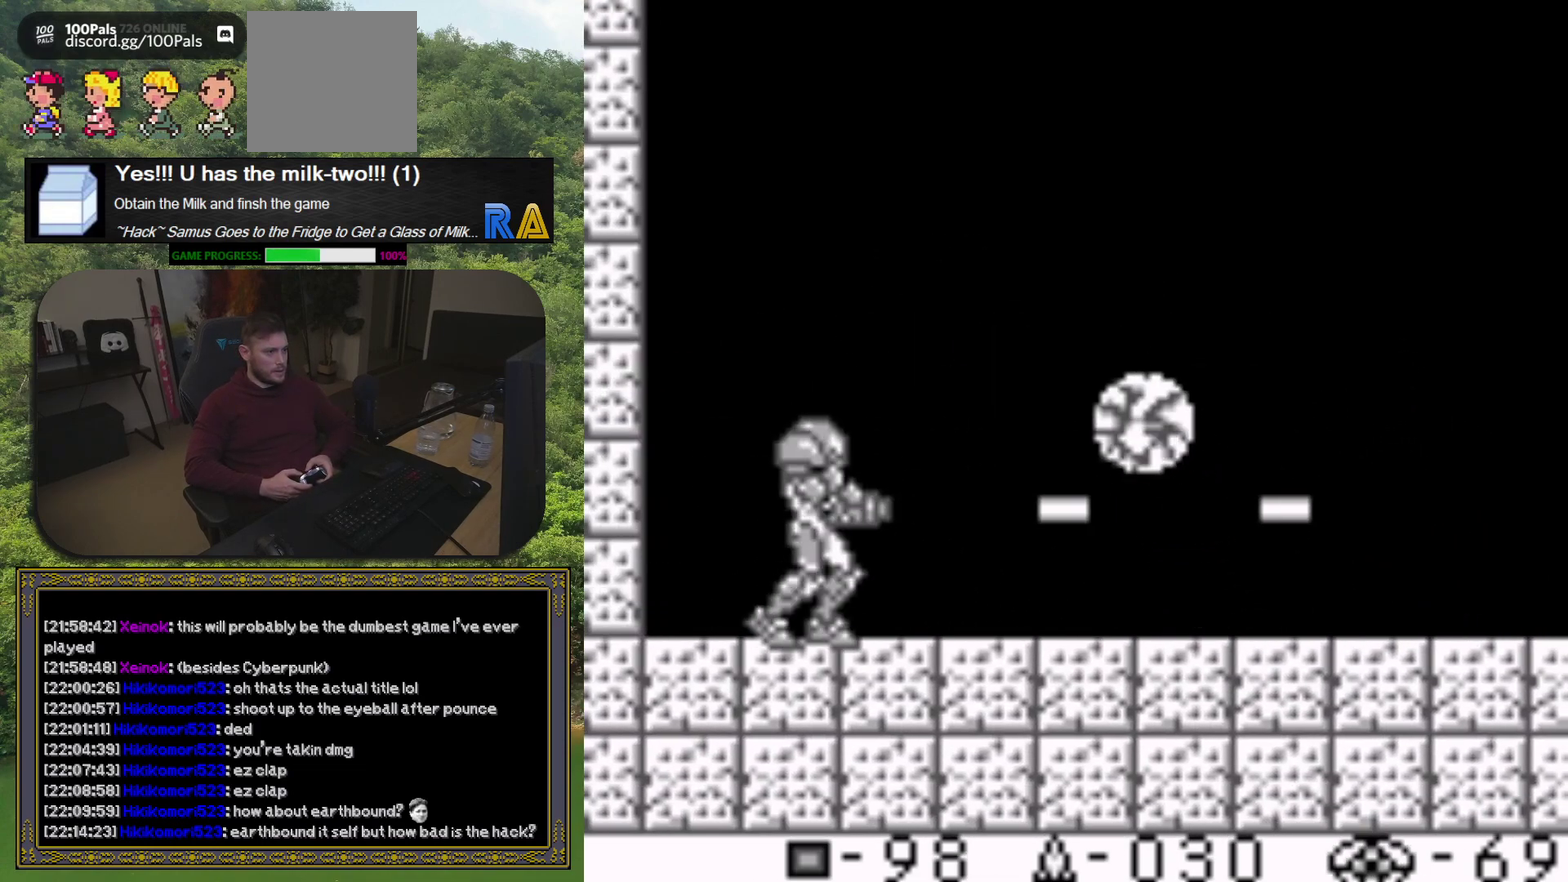
{"buttons": [], "events": [[17, "X", "down"], [117, "X", "up"], [183, "X", "down"], [283, "X", "up"], [367, "X", "down"], [467, "X", "up"]]}
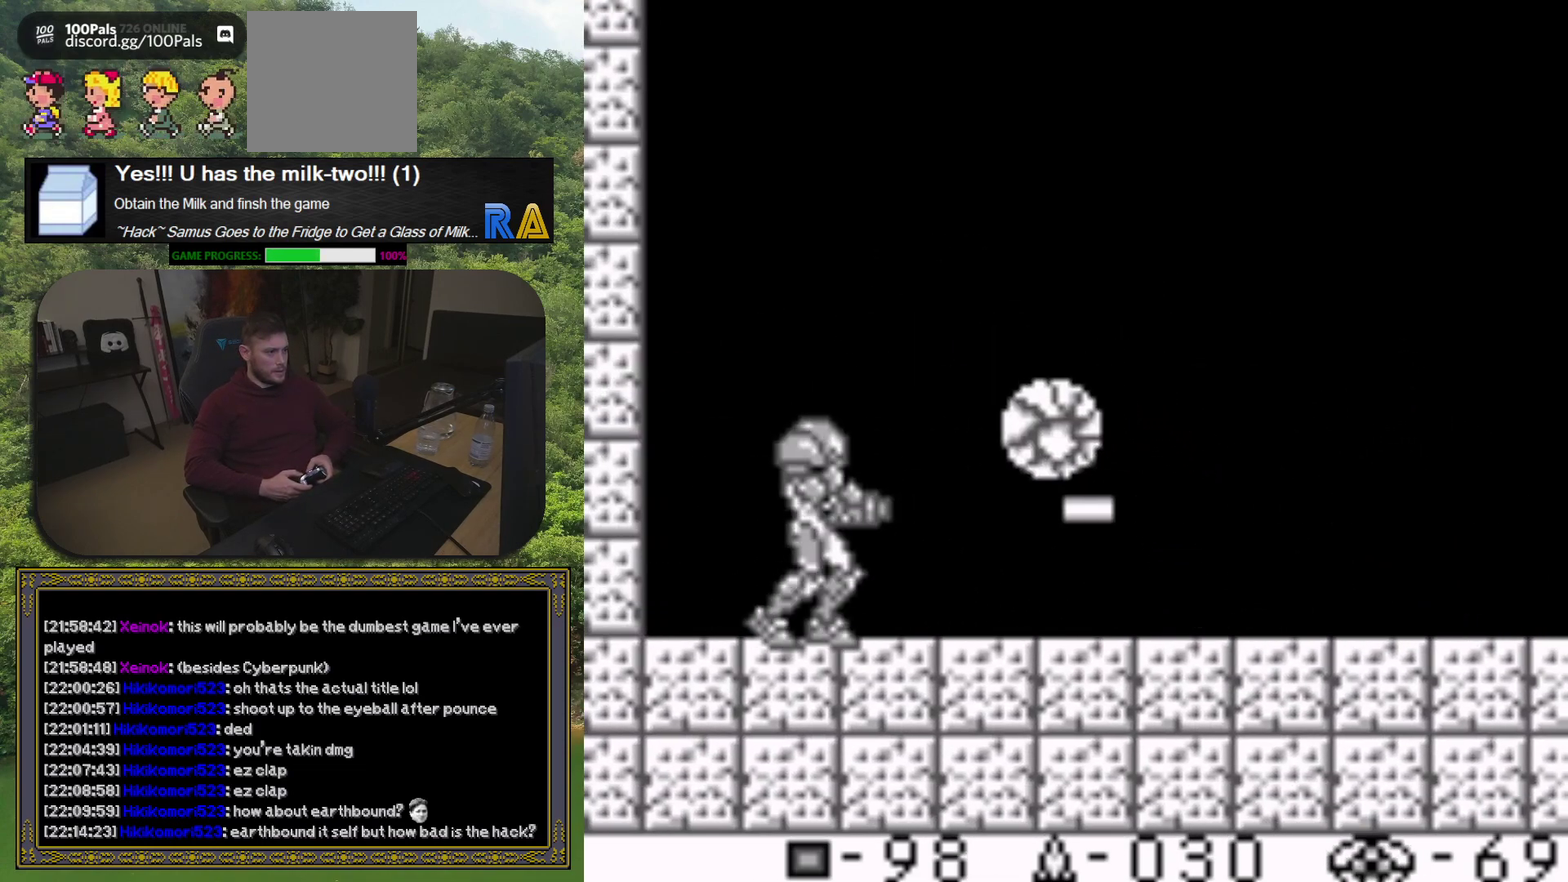
{"buttons": ["A", "DPAD_RIGHT"], "events": [[33, "X", "down"], [133, "X", "up"], [217, "X", "down"], [267, "X", "up"], [367, "A", "down"], [367, "DPAD_RIGHT", "down"]]}
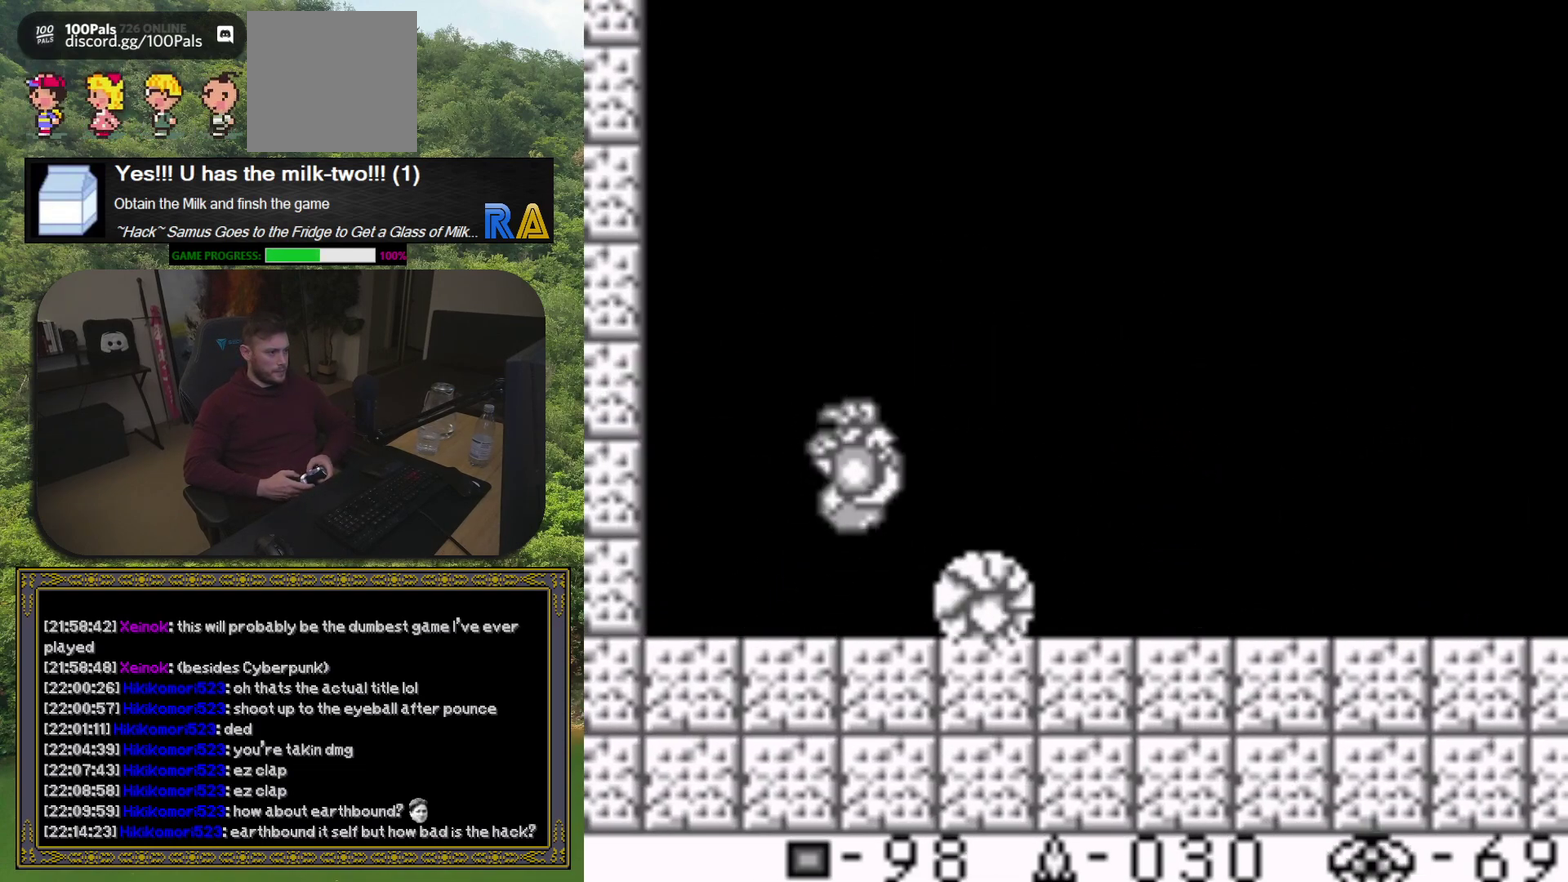
{"buttons": ["A", "DPAD_RIGHT"], "events": []}
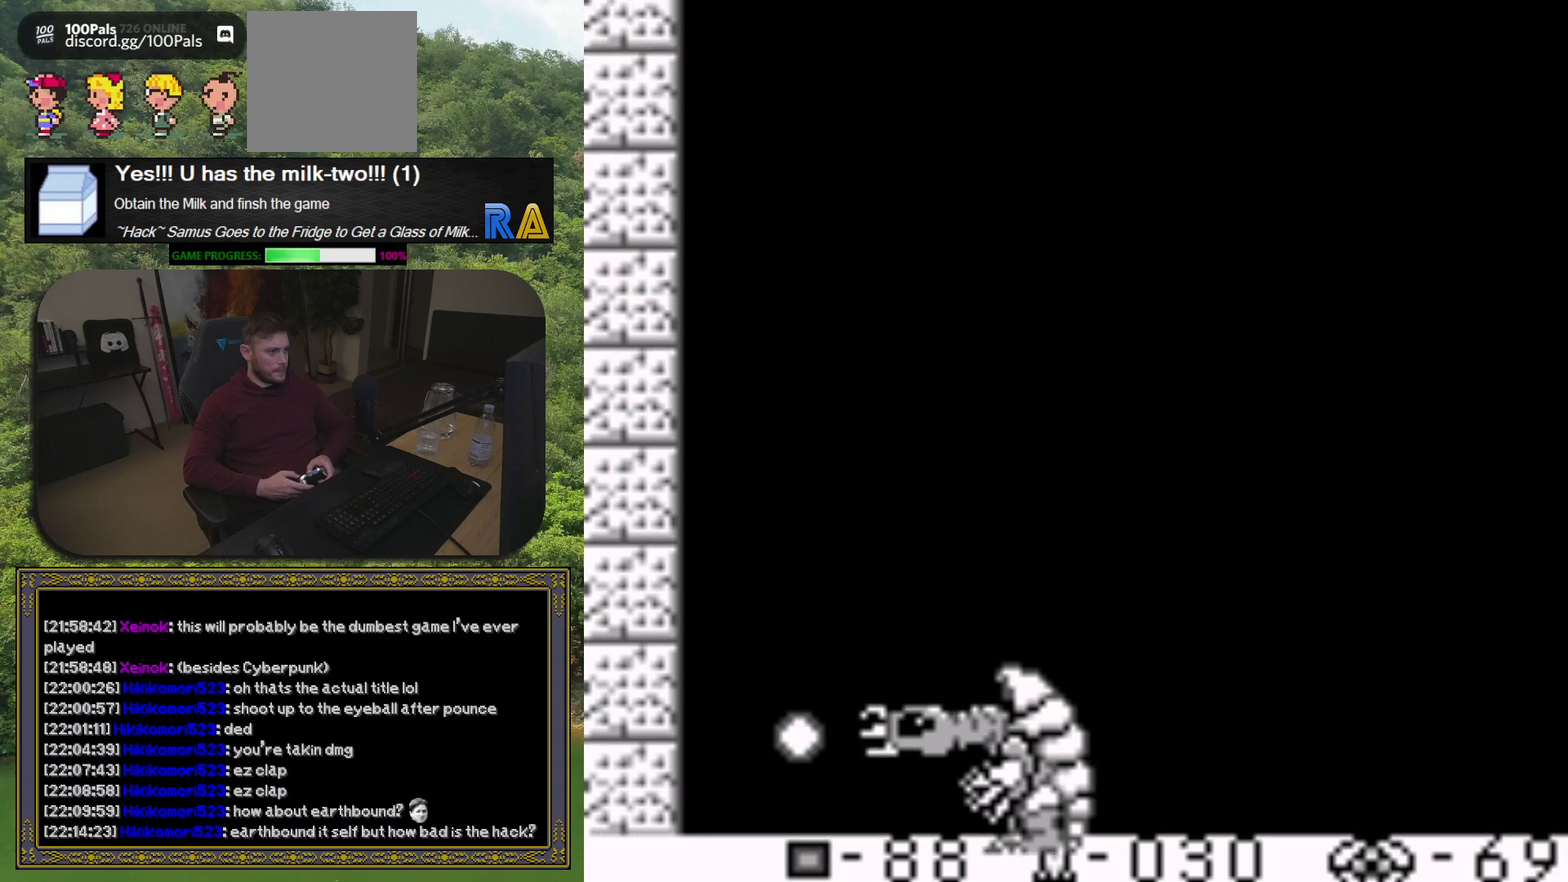
{"buttons": ["DPAD_RIGHT"], "events": [[117, "A", "up"], [267, "A", "down"], [317, "A", "up"]]}
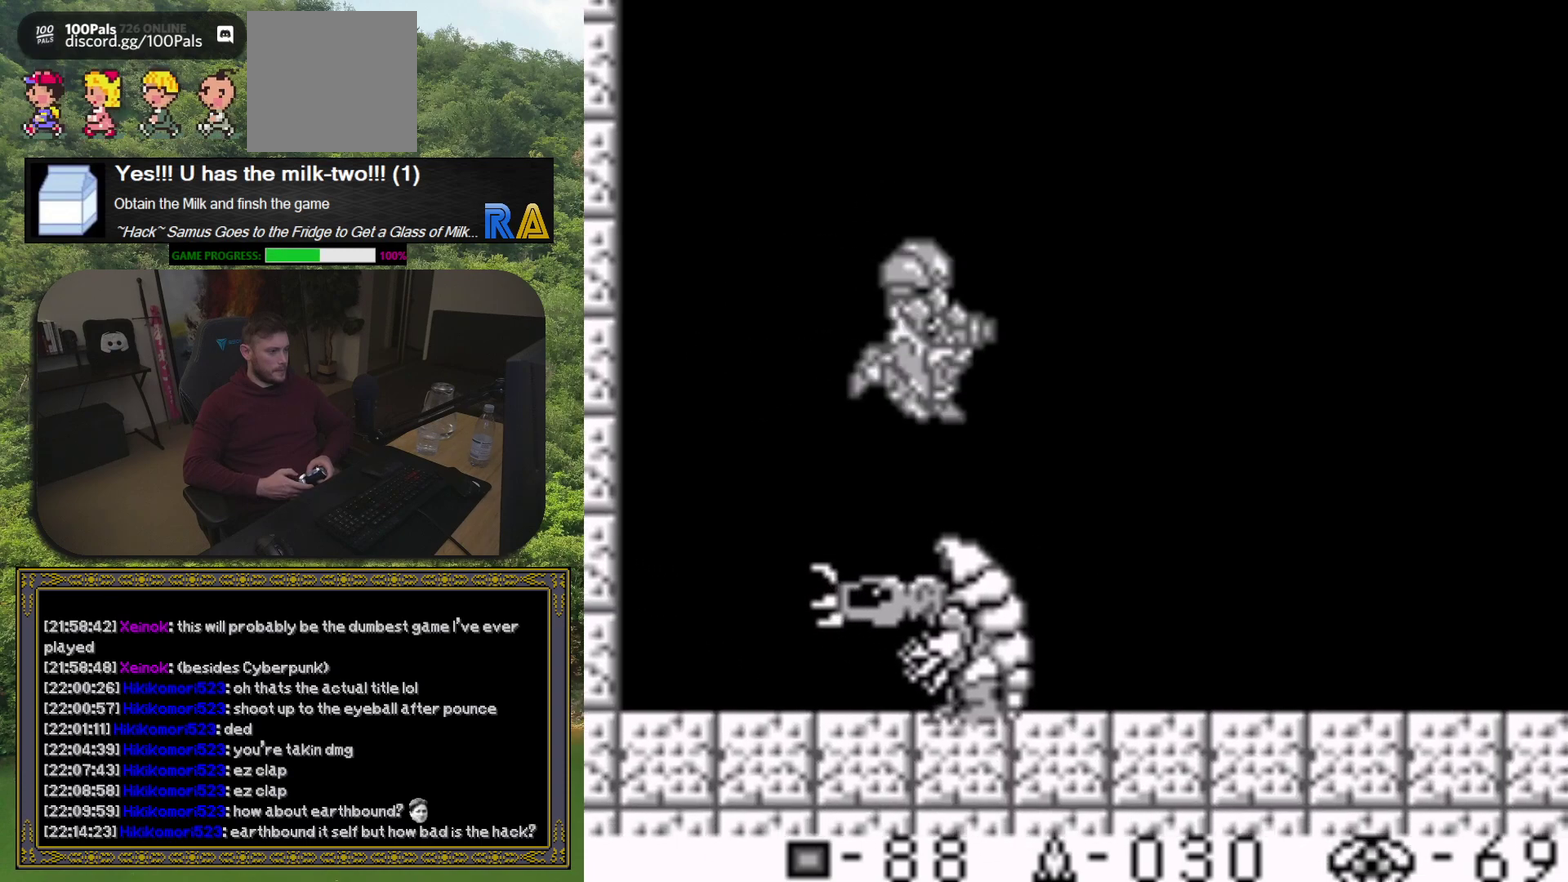
{"buttons": ["DPAD_RIGHT"], "events": [[150, "A", "down"], [467, "A", "up"]]}
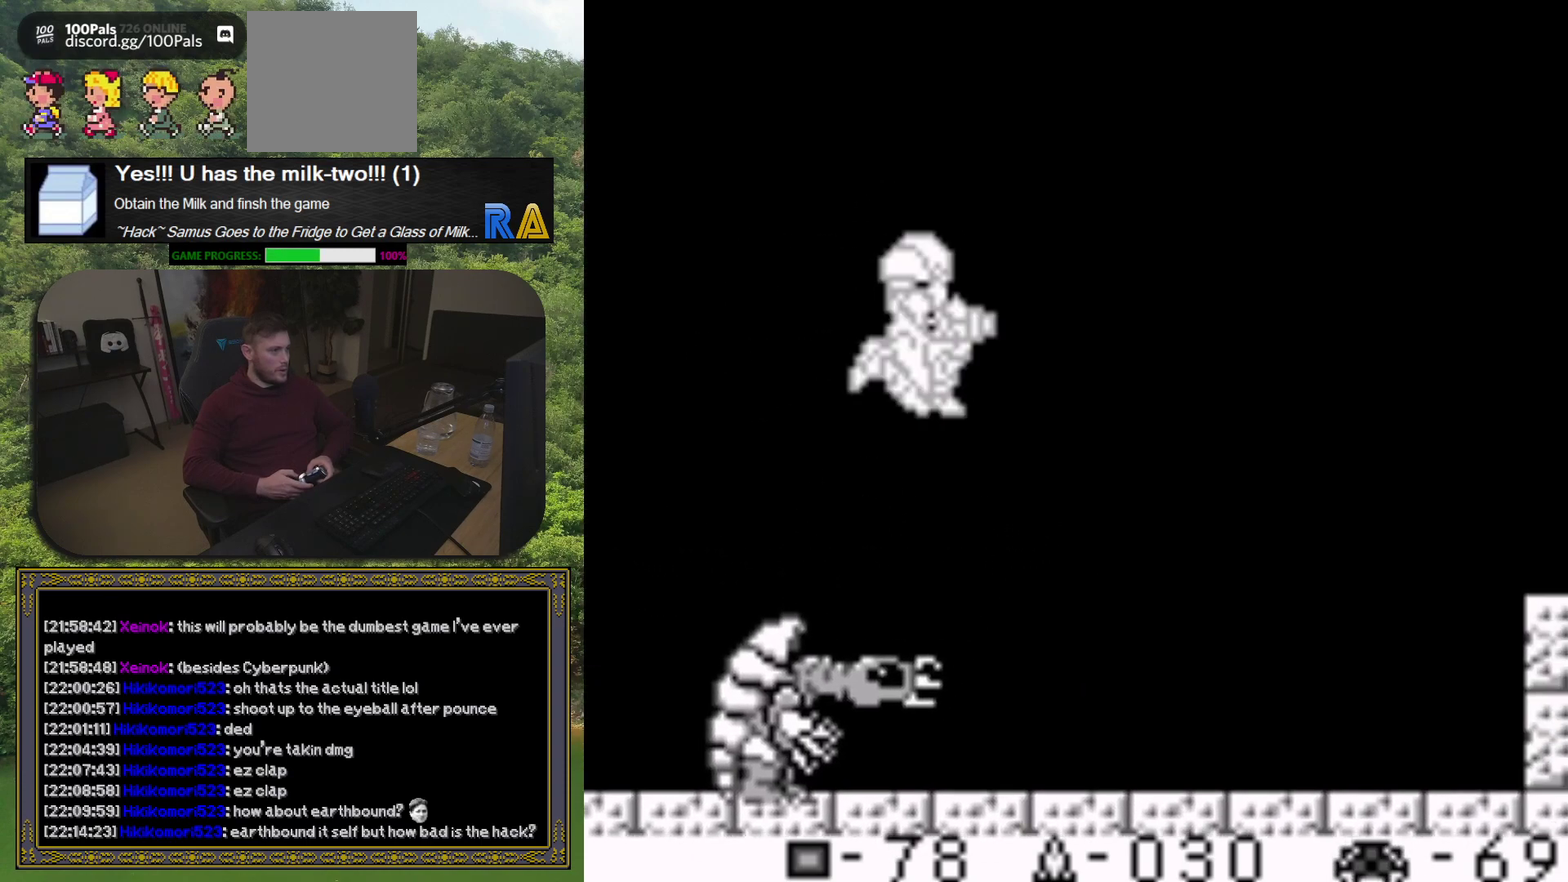
{"buttons": ["DPAD_UP", "DPAD_RIGHT"], "events": [[233, "A", "down"], [233, "DPAD_UP", "down"], [350, "A", "up"]]}
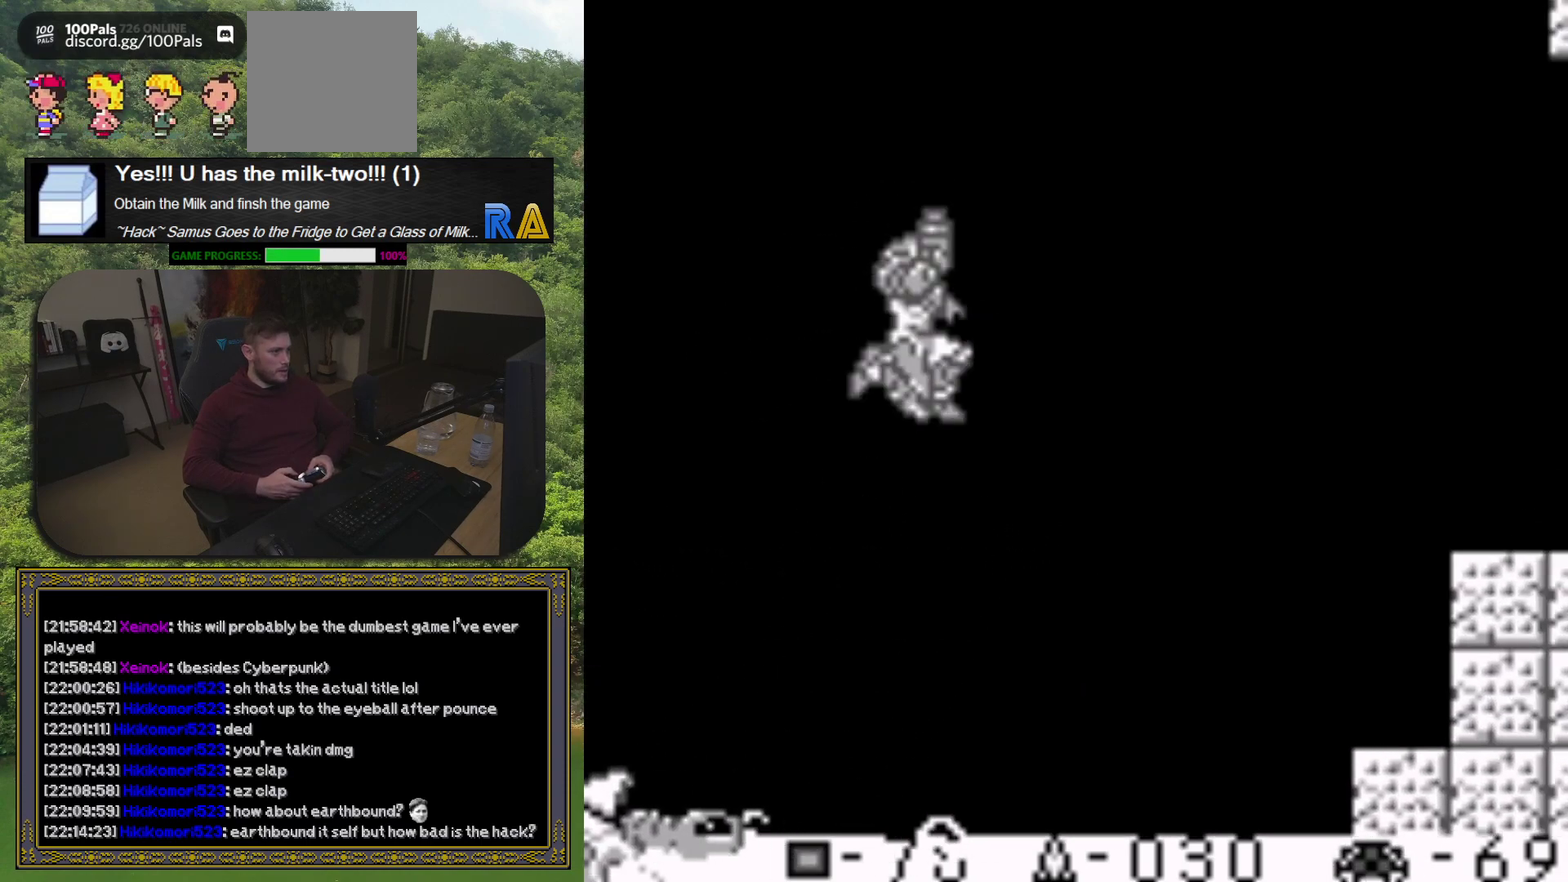
{"buttons": ["DPAD_RIGHT"], "events": [[133, "DPAD_UP", "up"]]}
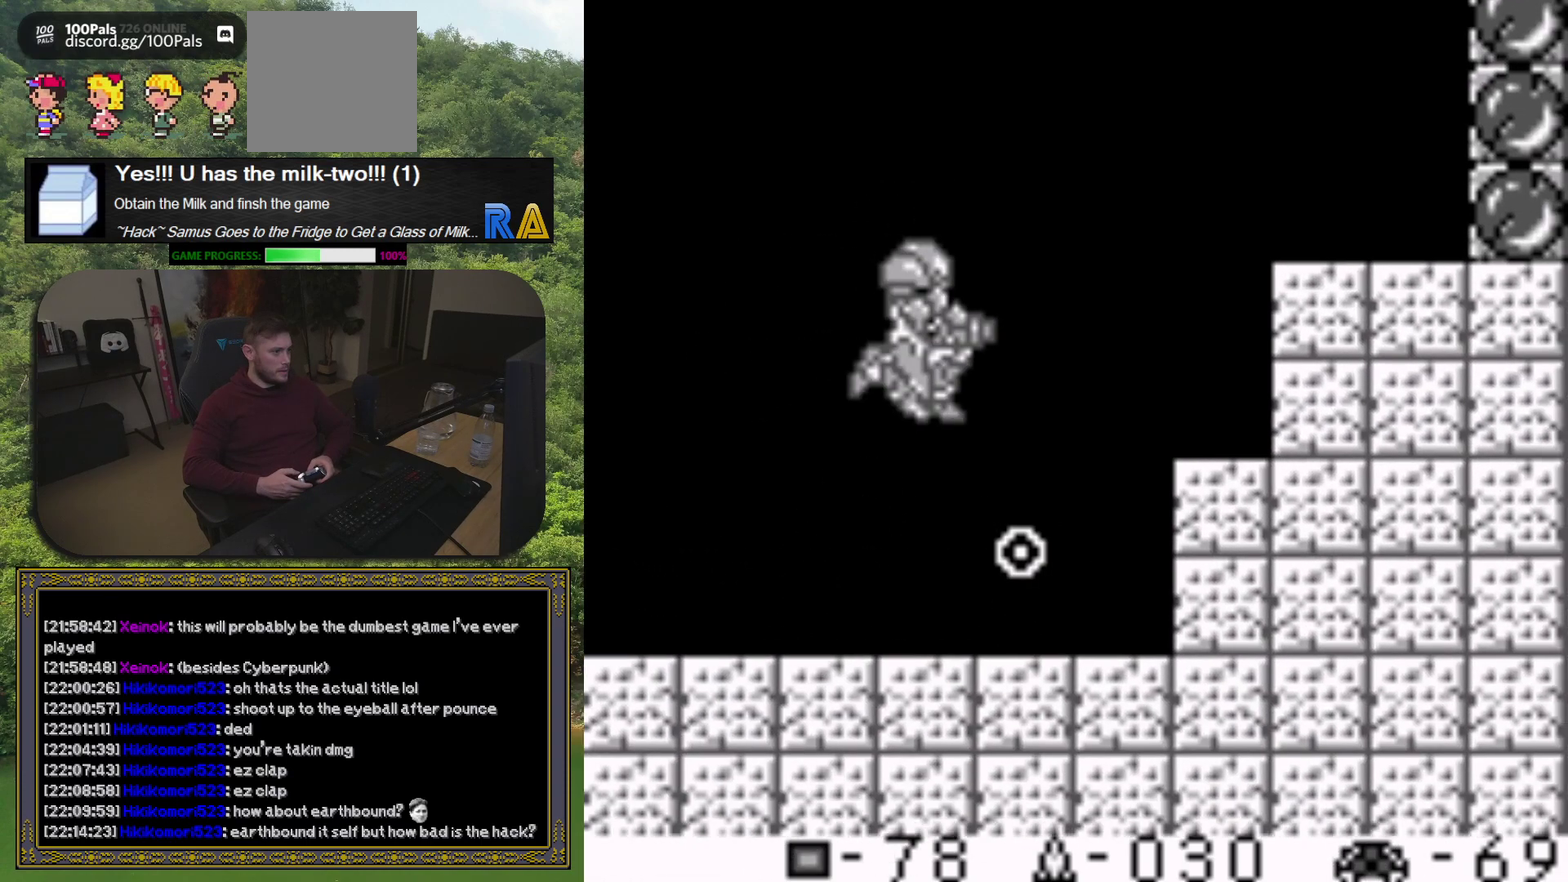
{"buttons": [], "events": [[200, "DPAD_RIGHT", "up"], [250, "DPAD_LEFT", "down"], [383, "X", "down"], [417, "DPAD_LEFT", "up"], [483, "X", "up"]]}
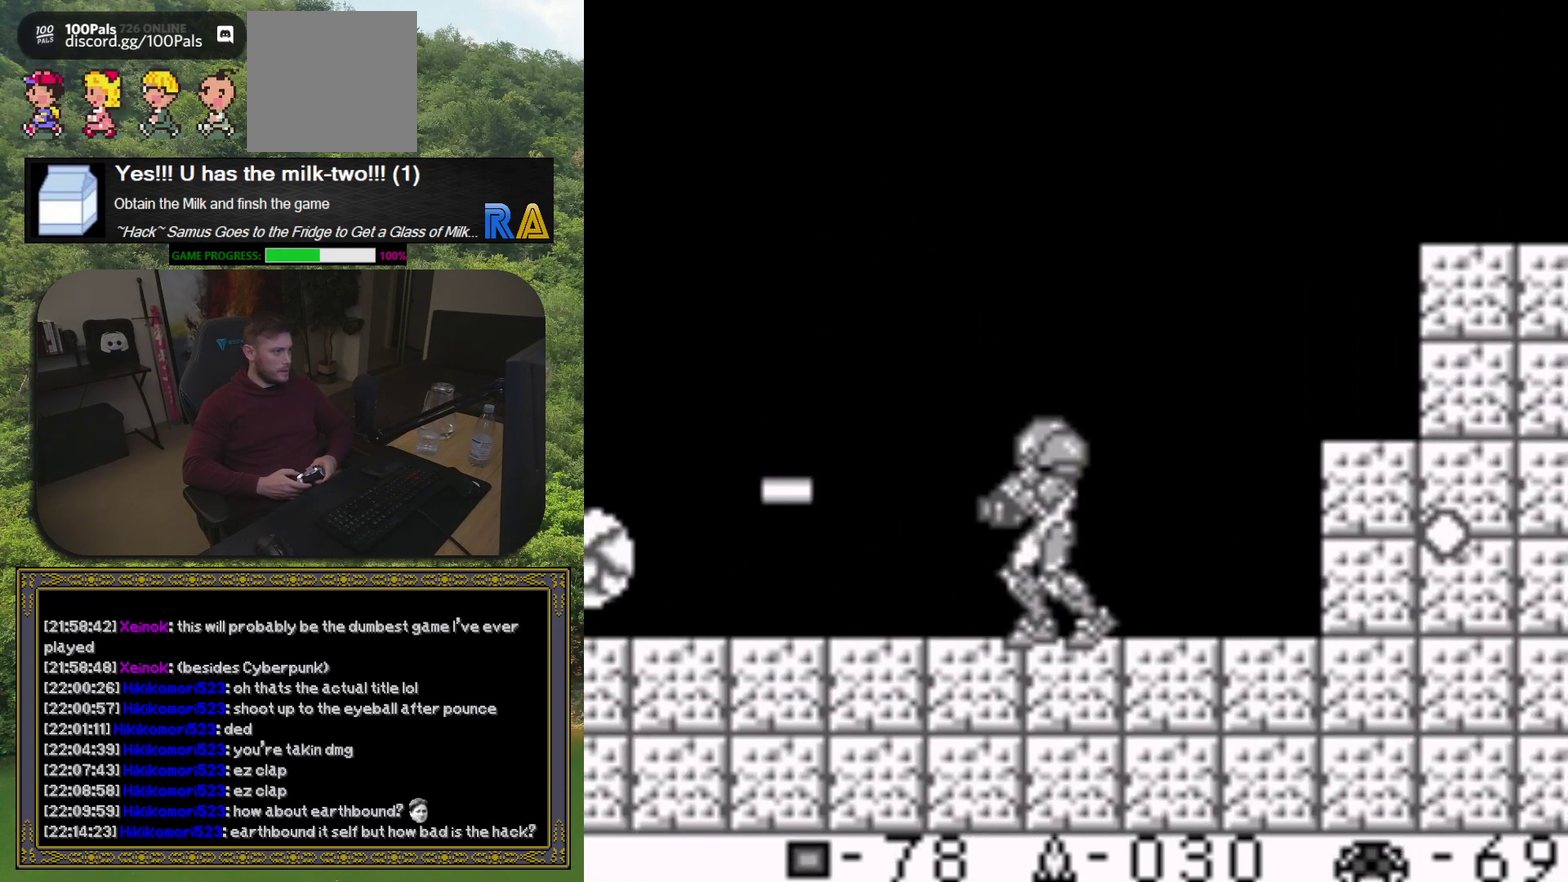
{"buttons": [], "events": [[50, "X", "down"], [133, "X", "up"], [217, "X", "down"], [283, "X", "up"], [383, "X", "down"], [433, "X", "up"]]}
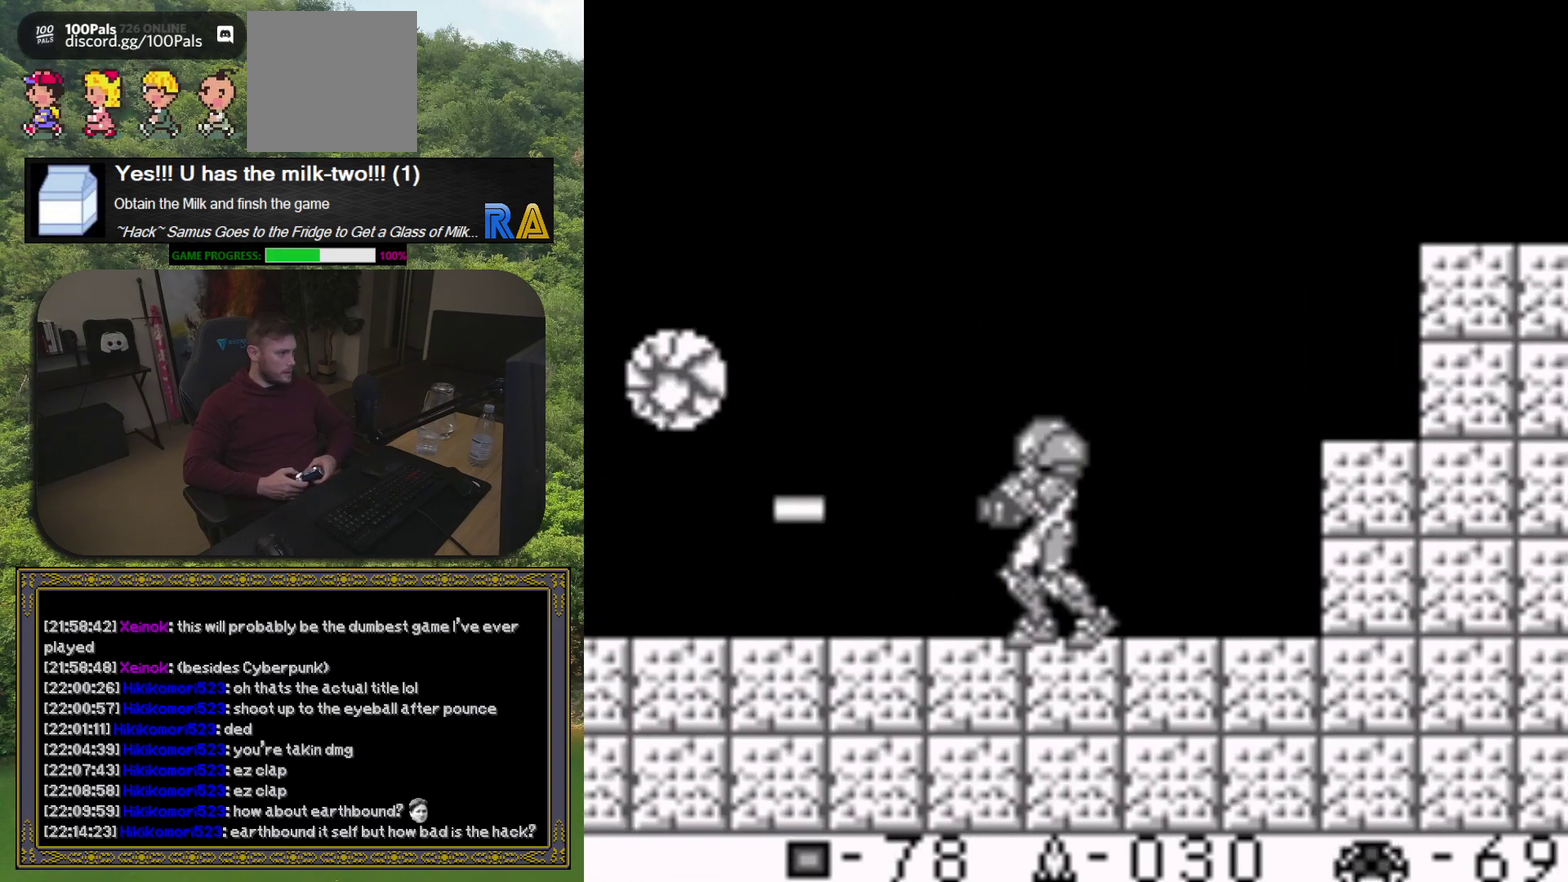
{"buttons": [], "events": [[33, "X", "down"], [117, "X", "up"], [217, "X", "down"], [283, "X", "up"], [367, "X", "down"], [450, "X", "up"]]}
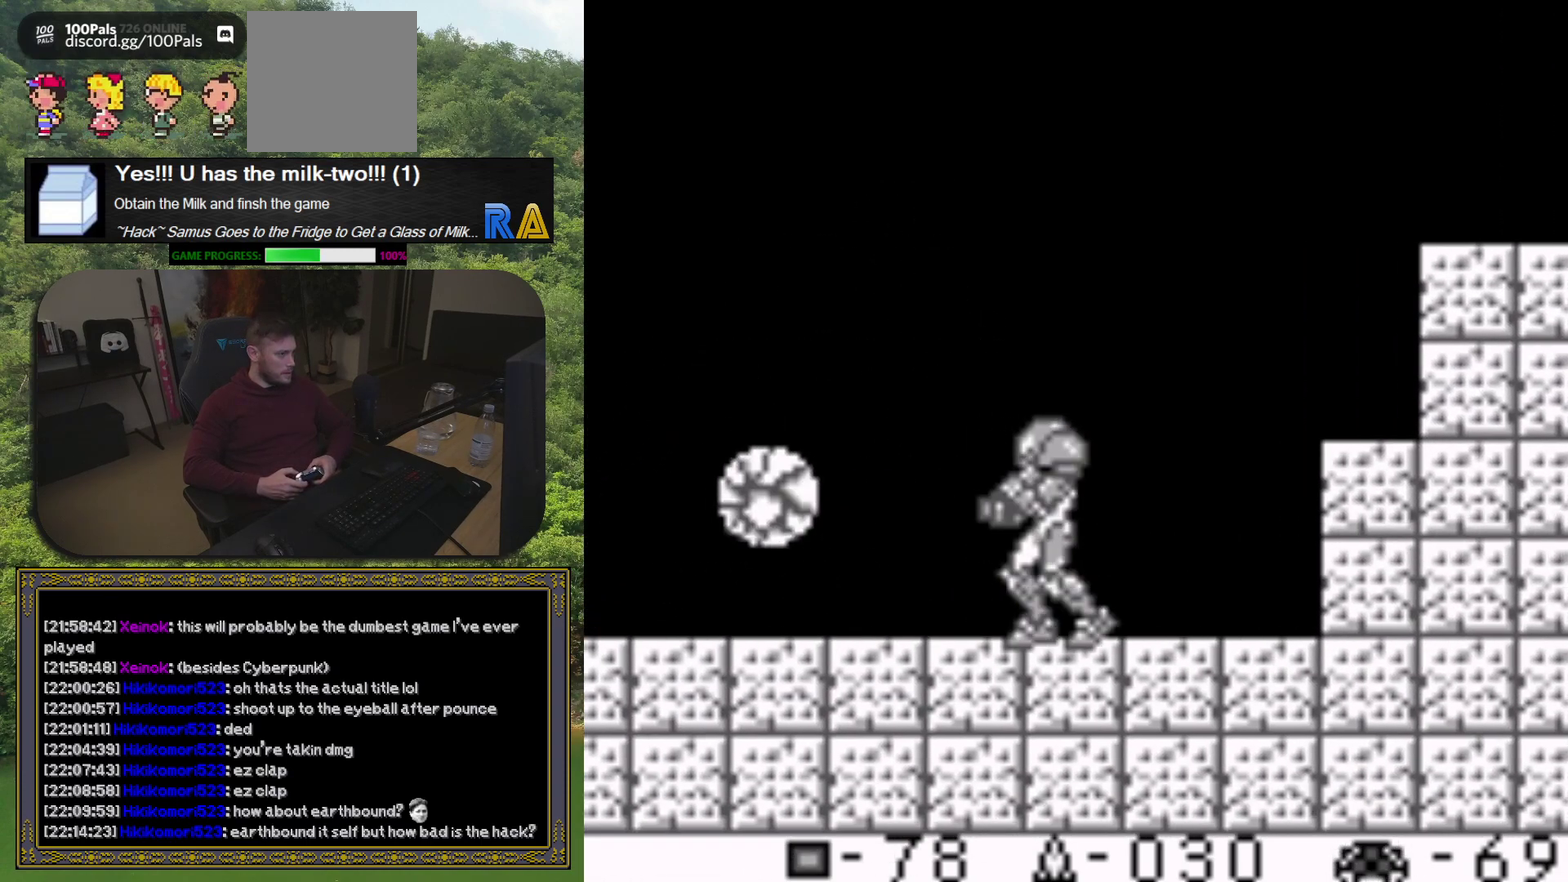
{"buttons": [], "events": [[17, "X", "down"], [117, "X", "up"], [183, "X", "down"], [283, "X", "up"], [350, "X", "down"], [433, "X", "up"]]}
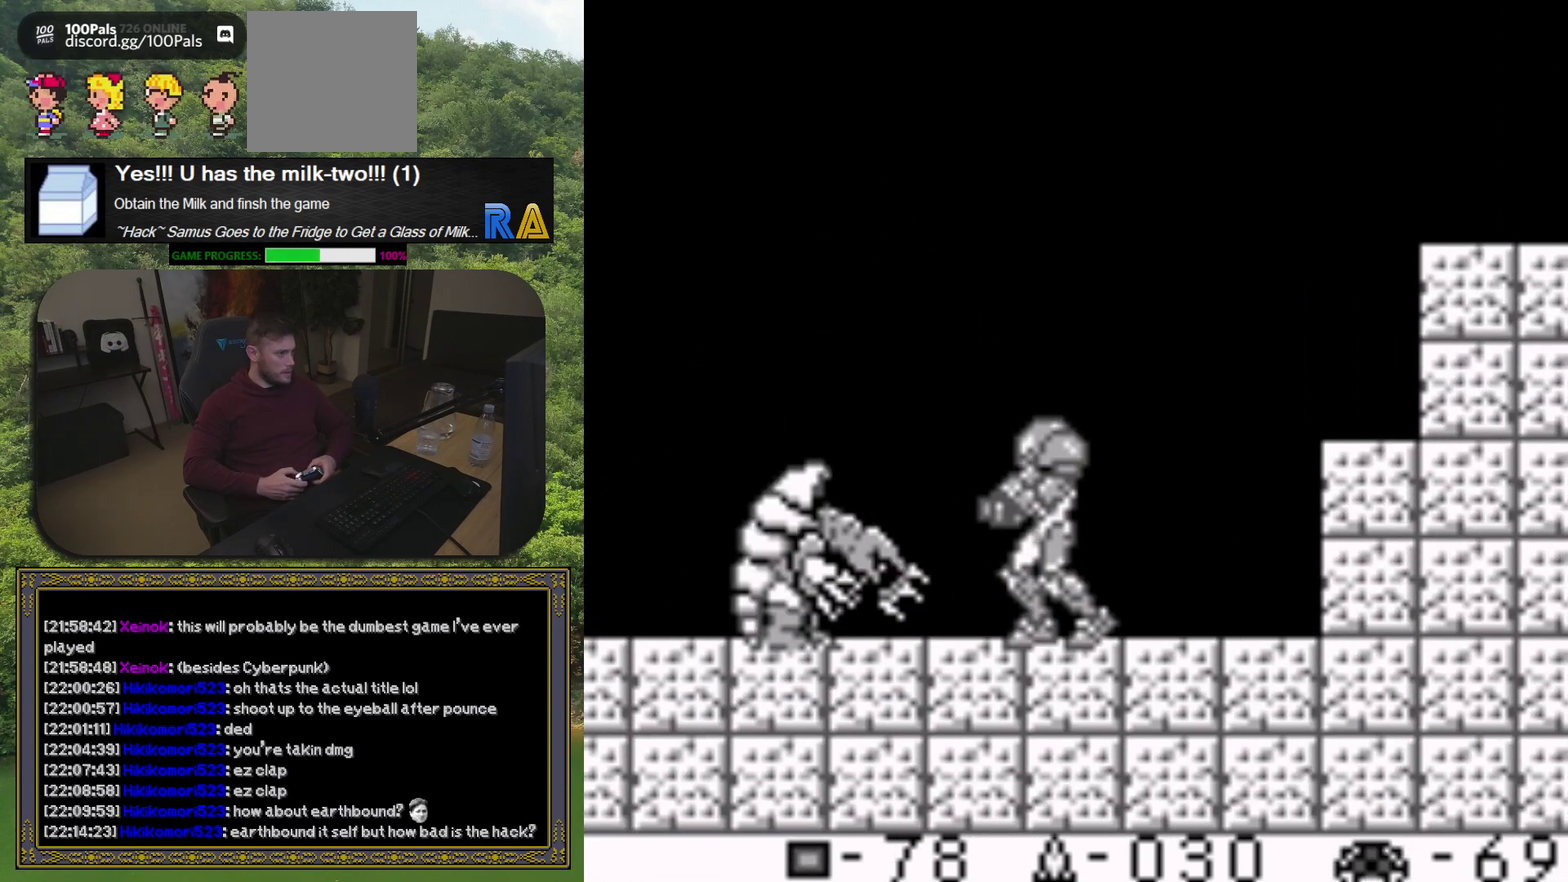
{"buttons": [], "events": [[17, "X", "down"], [83, "X", "up"], [167, "X", "down"], [250, "X", "up"], [317, "X", "down"], [400, "X", "up"]]}
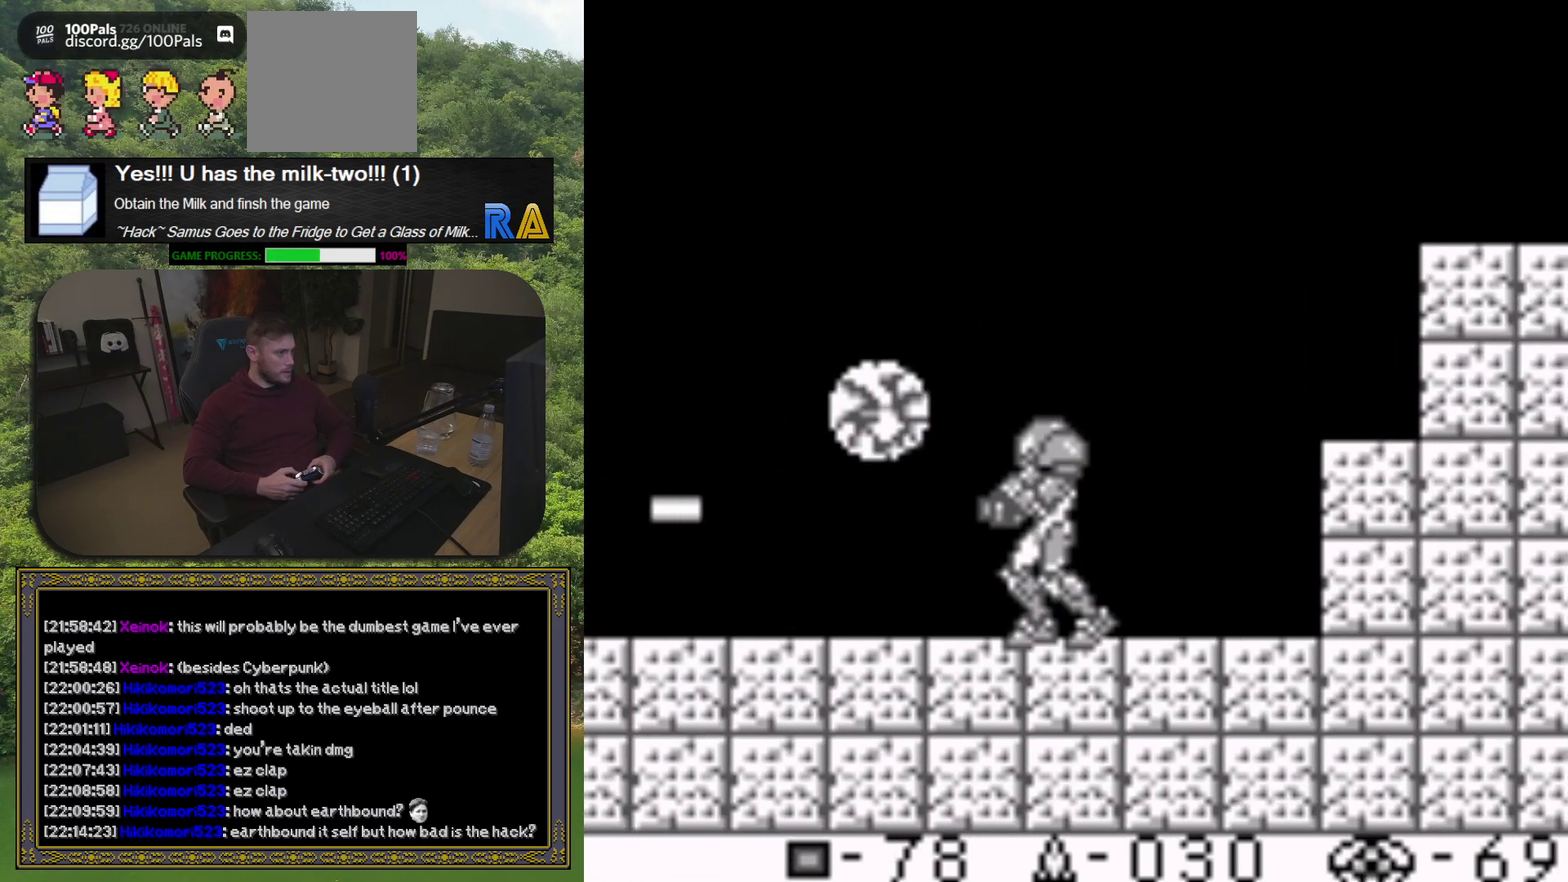
{"buttons": [], "events": [[17, "DPAD_RIGHT", "down"], [483, "DPAD_RIGHT", "up"]]}
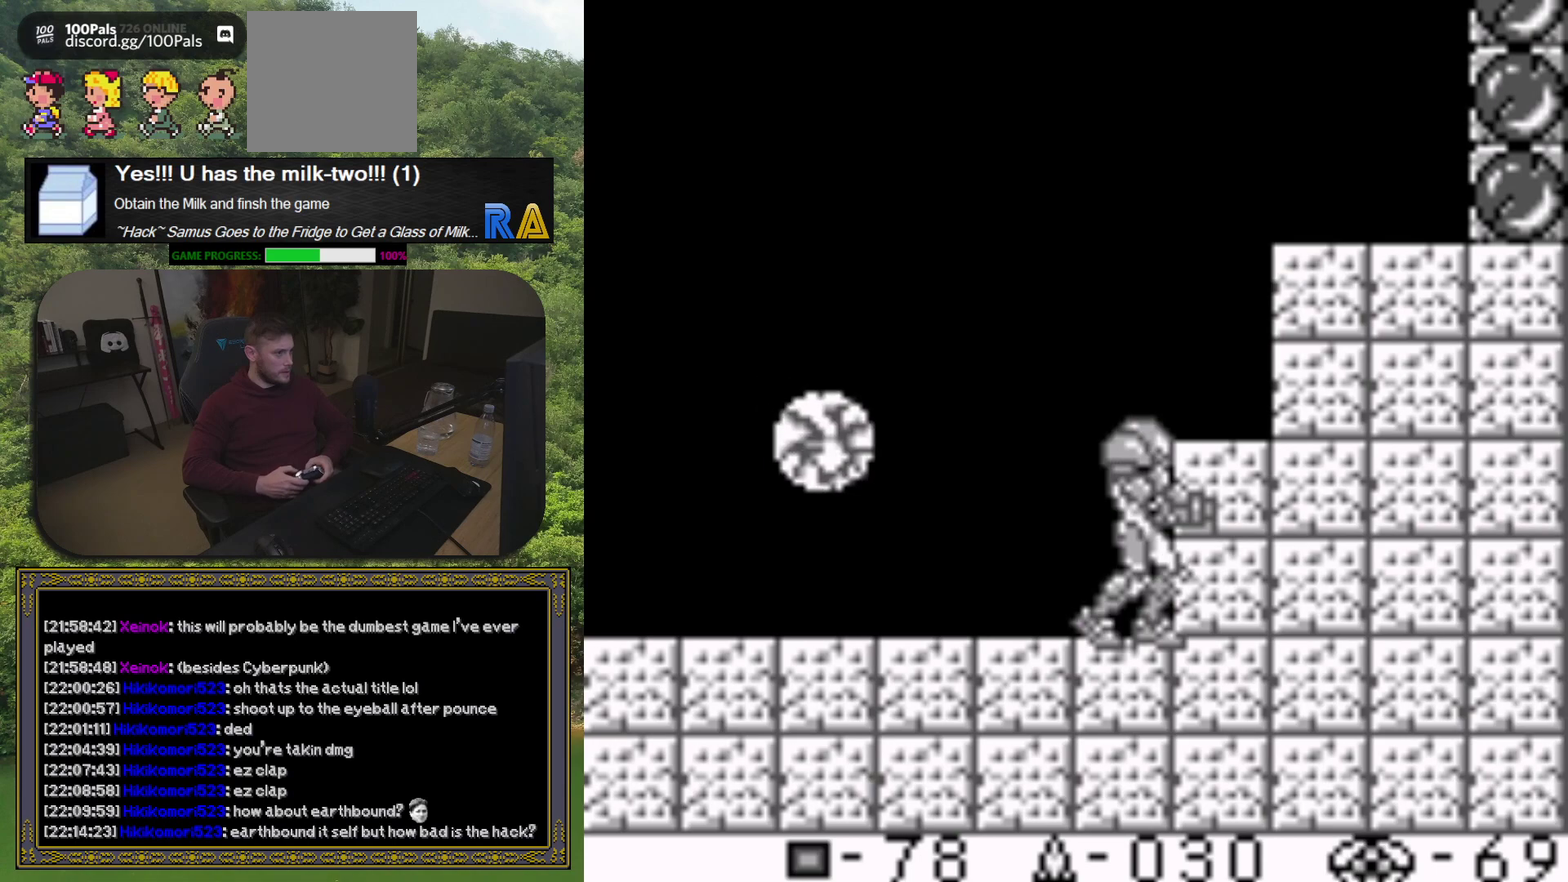
{"buttons": ["DPAD_DOWN"], "events": [[17, "DPAD_LEFT", "down"], [100, "DPAD_LEFT", "up"], [100, "X", "down"], [150, "X", "up"], [250, "X", "down"], [300, "DPAD_DOWN", "down"], [333, "X", "up"], [417, "X", "down"], [500, "X", "up"]]}
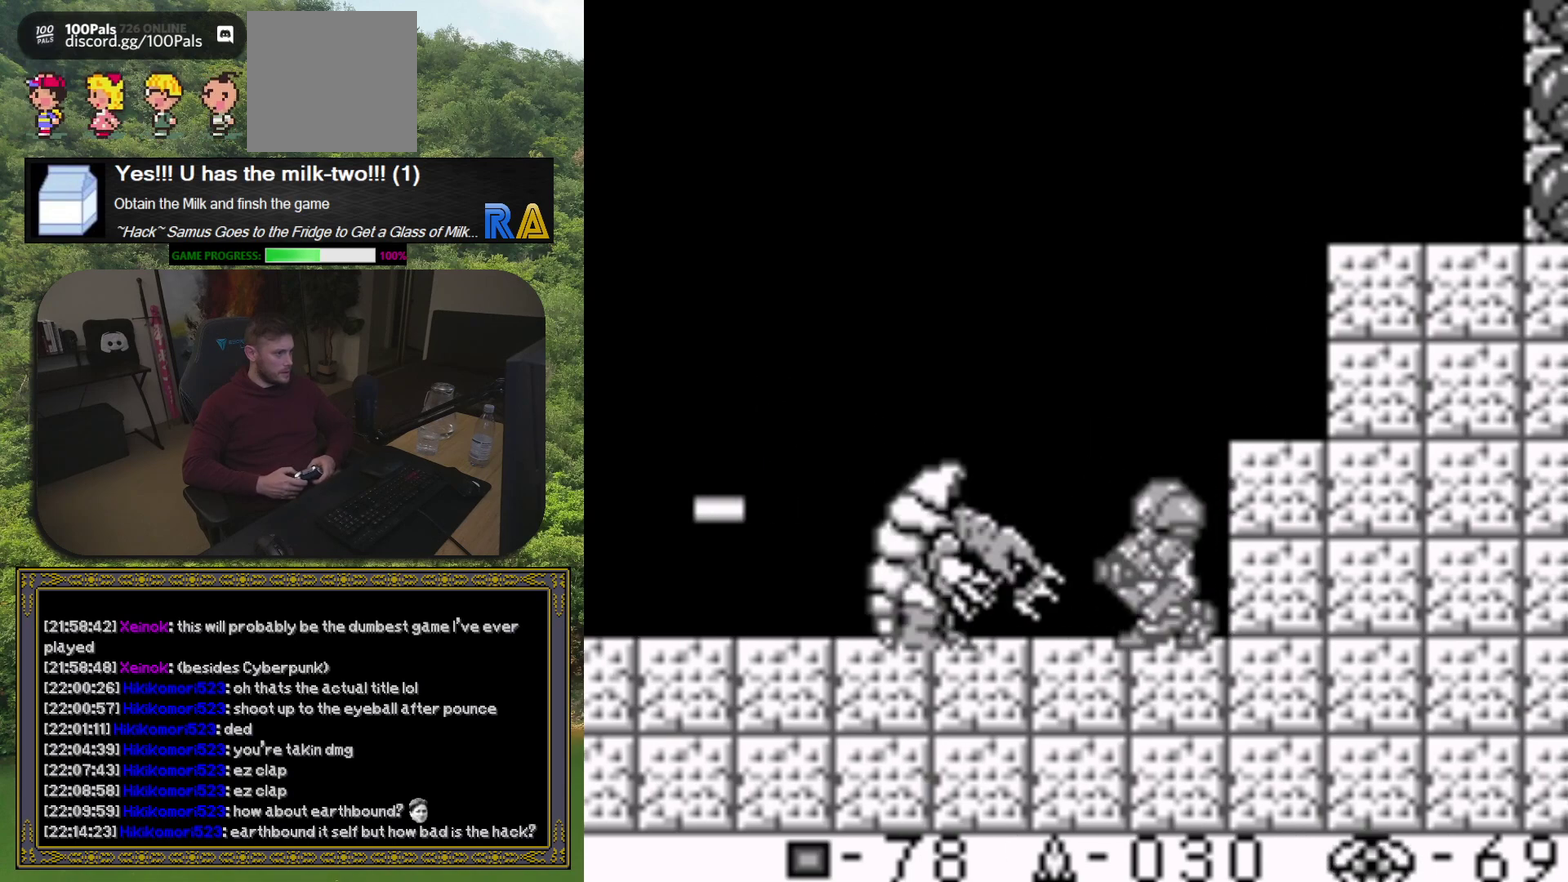
{"buttons": ["A"], "events": [[67, "DPAD_DOWN", "up"], [67, "X", "down"], [150, "X", "up"], [217, "X", "down"], [300, "X", "up"], [367, "A", "down"]]}
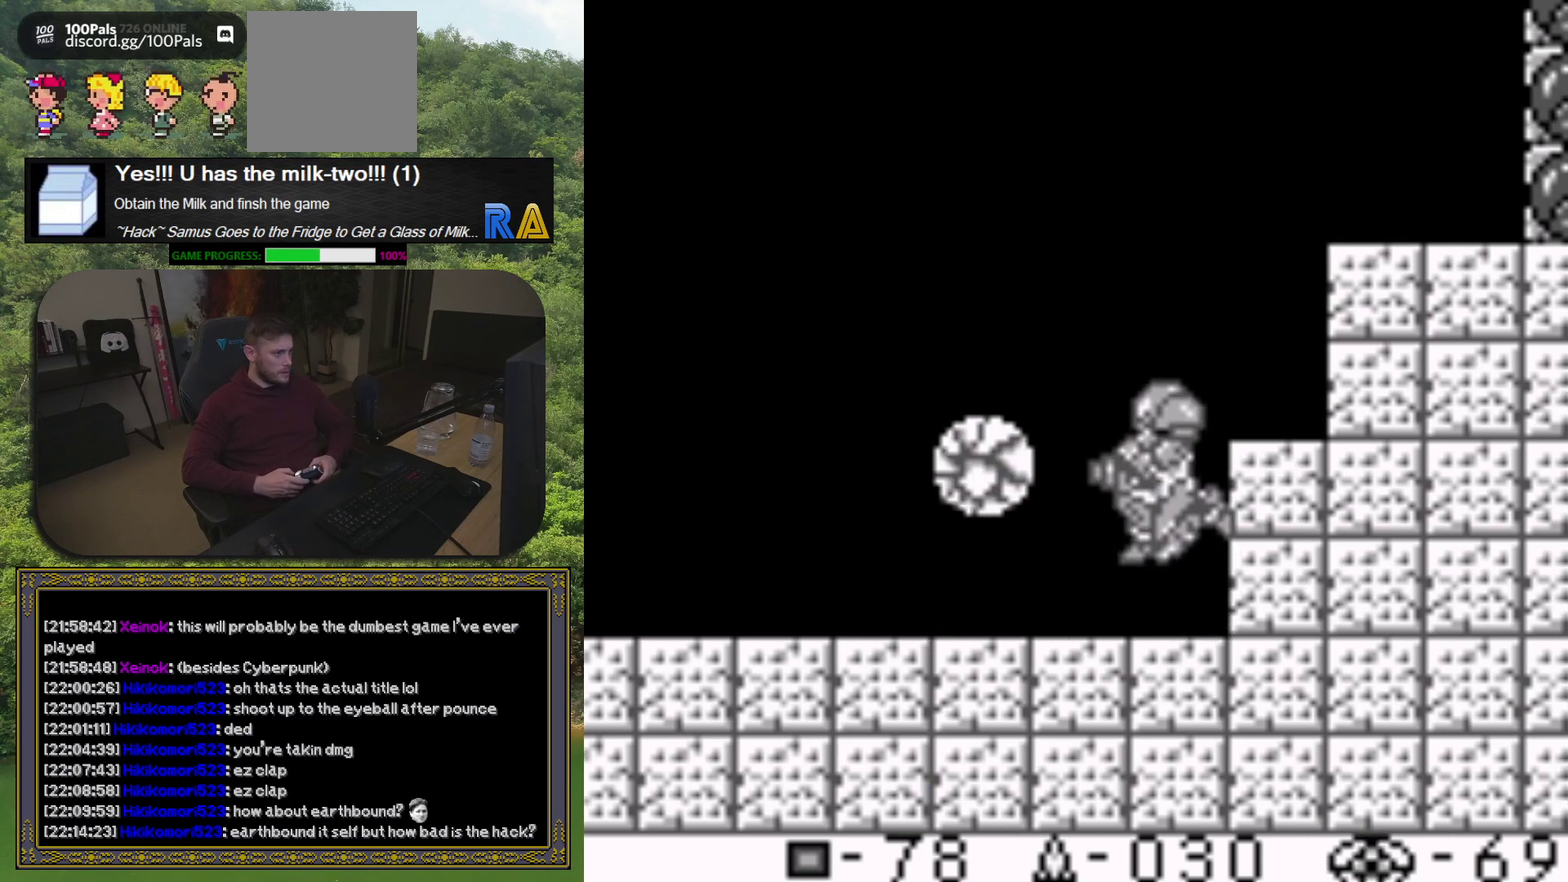
{"buttons": ["A", "DPAD_UP", "DPAD_LEFT"], "events": [[167, "DPAD_LEFT", "down"], [333, "DPAD_UP", "down"]]}
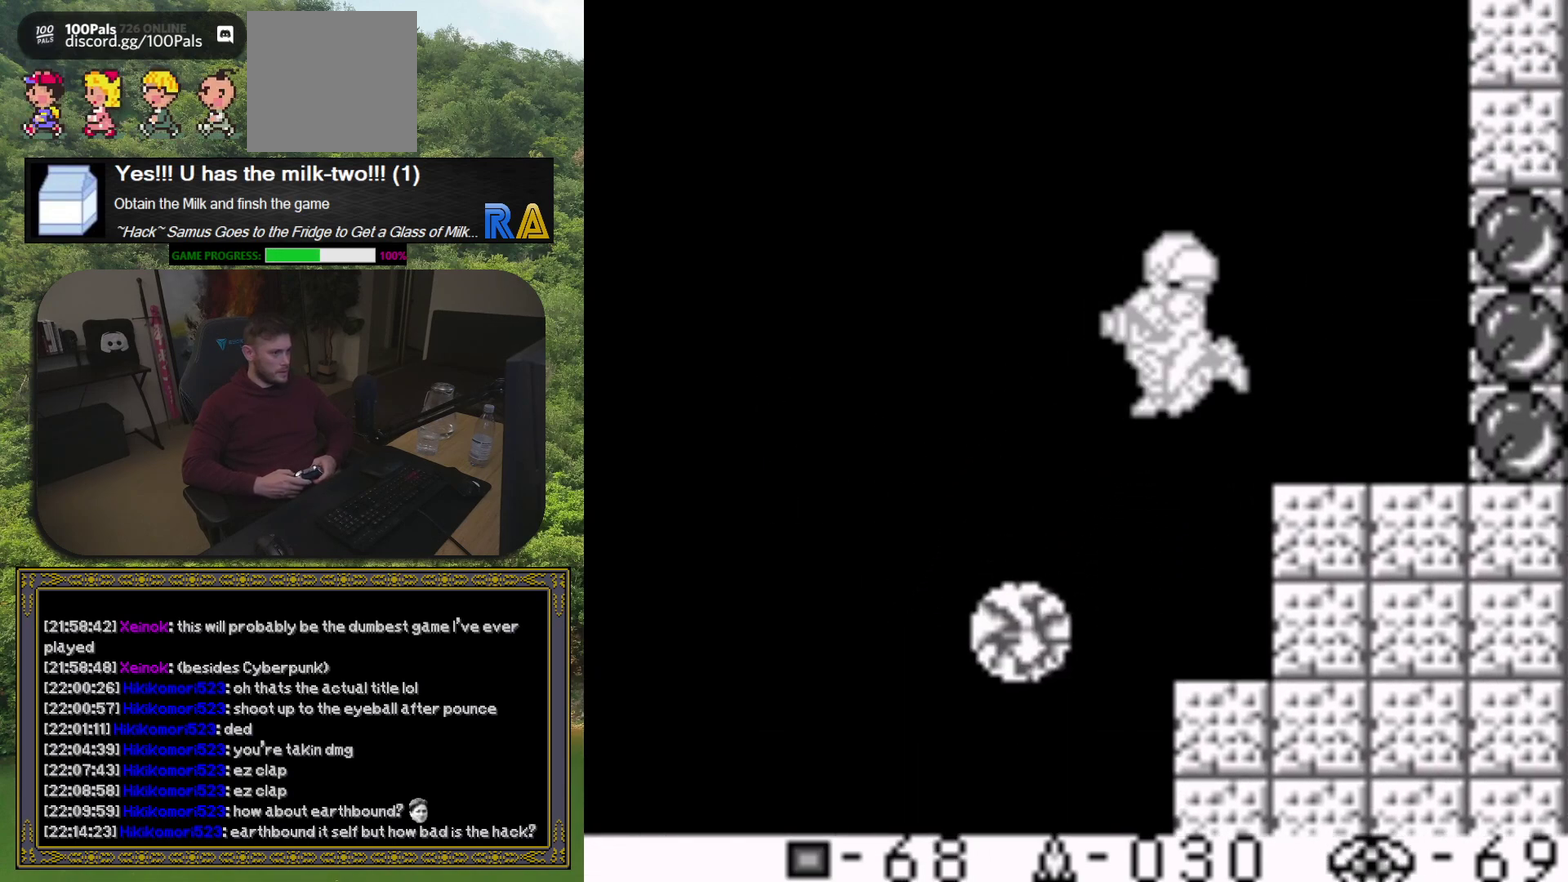
{"buttons": ["A", "DPAD_LEFT"], "events": [[267, "DPAD_UP", "up"]]}
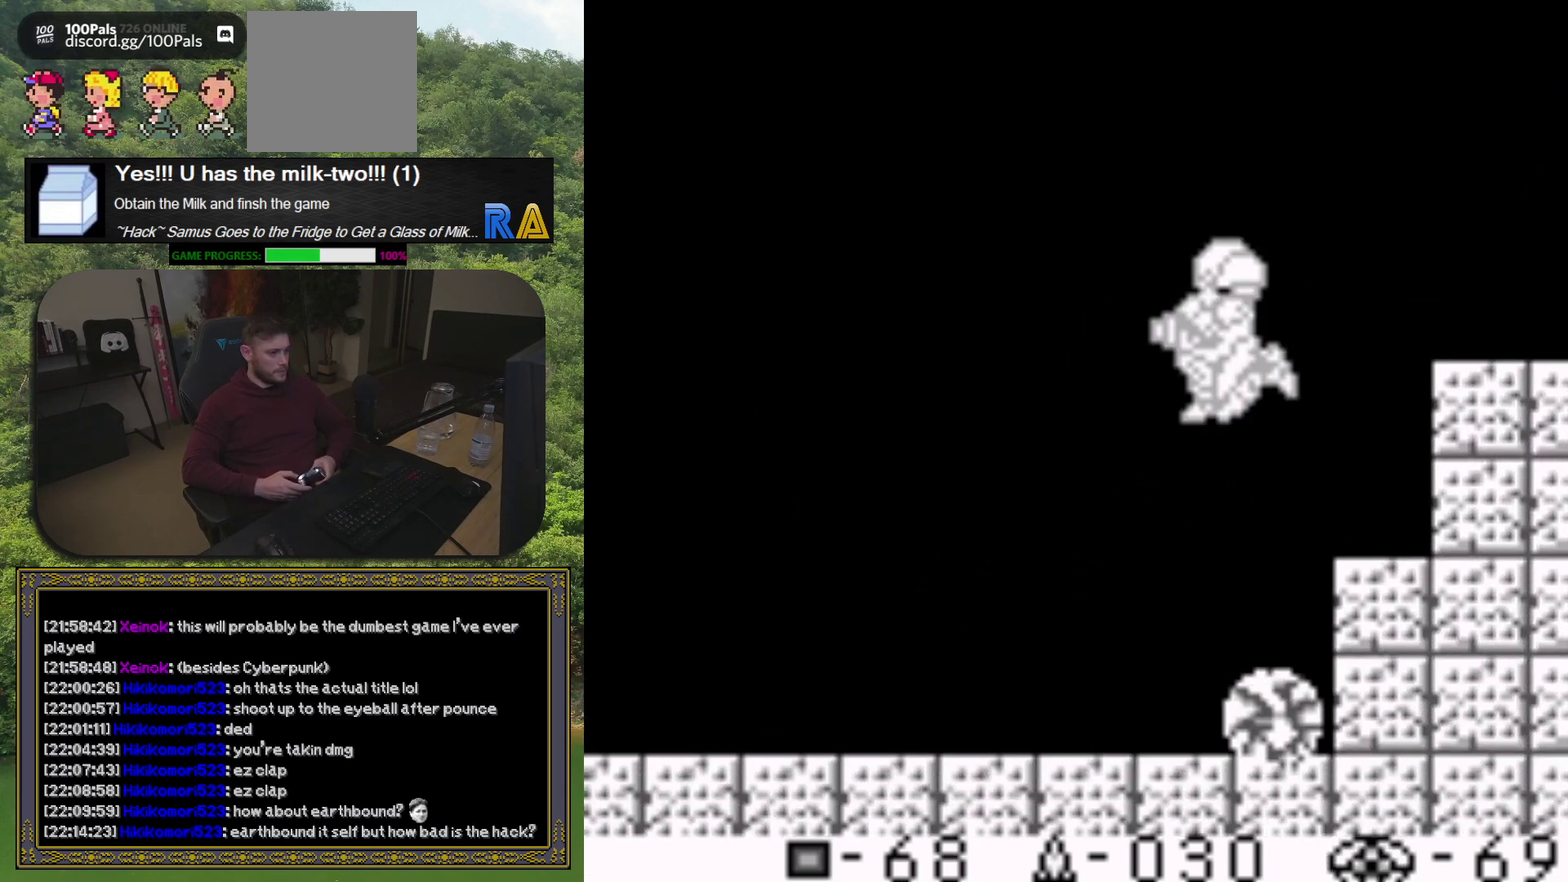
{"buttons": ["DPAD_LEFT"], "events": [[83, "A", "up"]]}
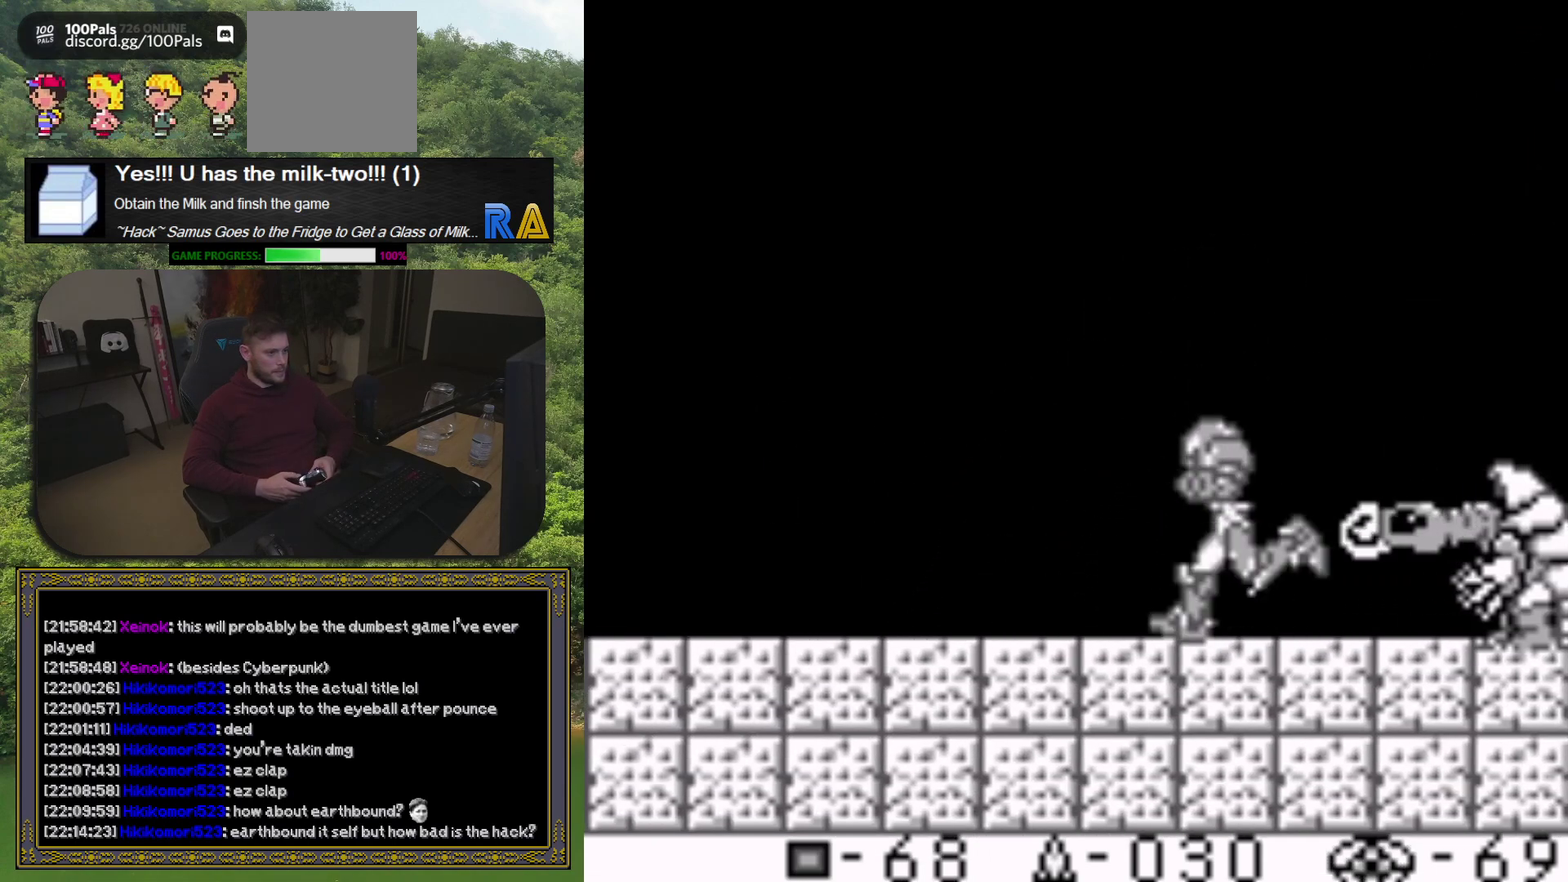
{"buttons": [], "events": [[167, "DPAD_LEFT", "up"], [200, "DPAD_RIGHT", "down"], [217, "X", "down"], [283, "DPAD_RIGHT", "up"], [300, "X", "up"], [383, "X", "down"], [467, "X", "up"]]}
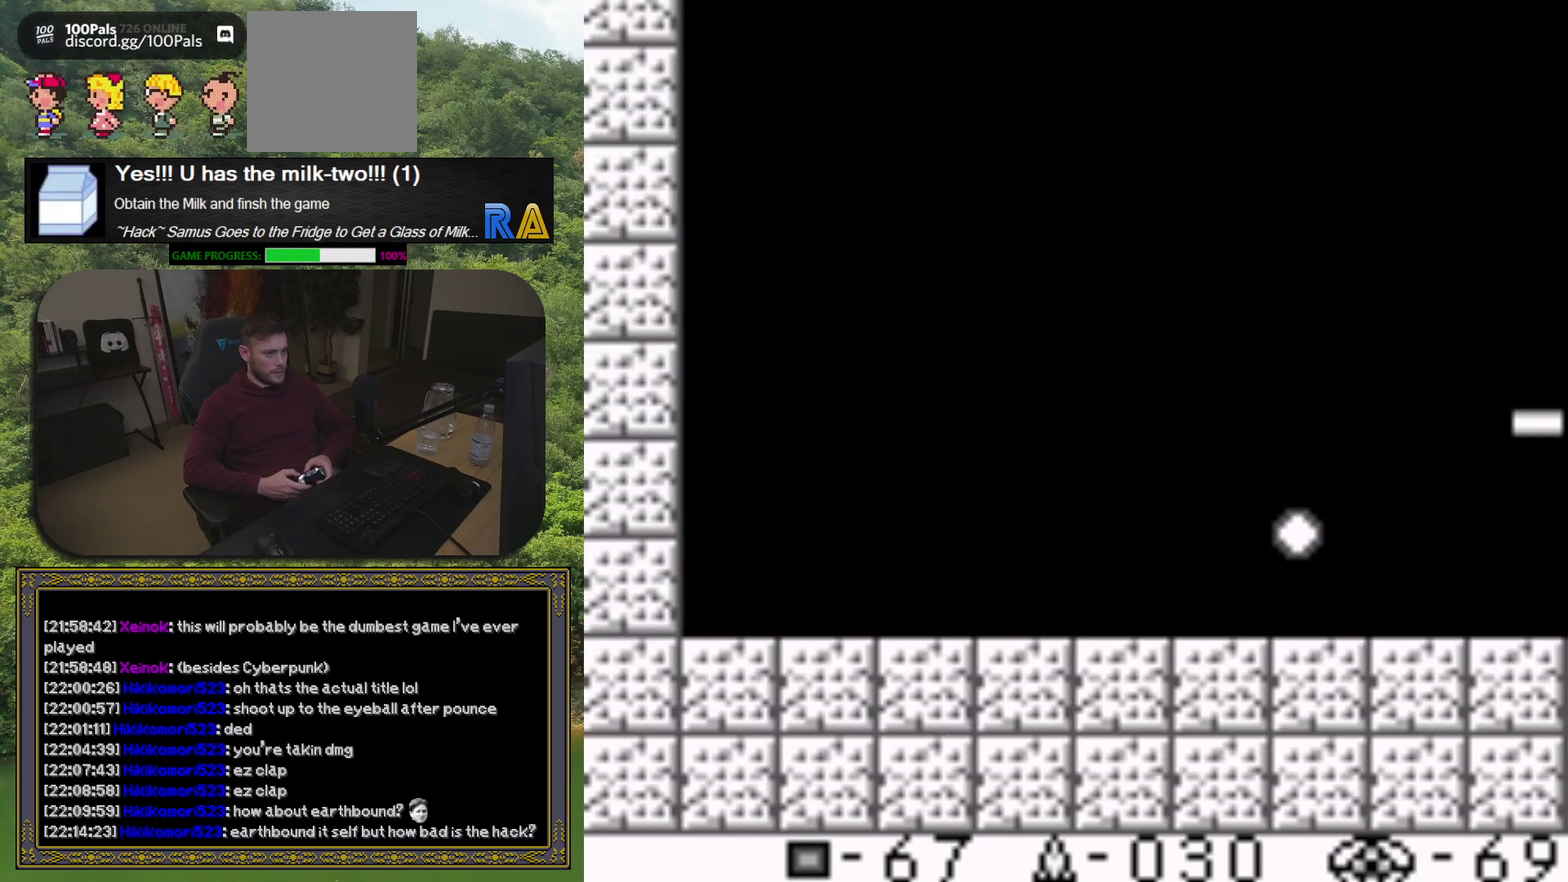
{"buttons": ["DPAD_RIGHT"], "events": [[50, "X", "down"], [133, "X", "up"], [233, "X", "down"], [283, "DPAD_RIGHT", "down"], [317, "X", "up"], [417, "X", "down"], [500, "X", "up"]]}
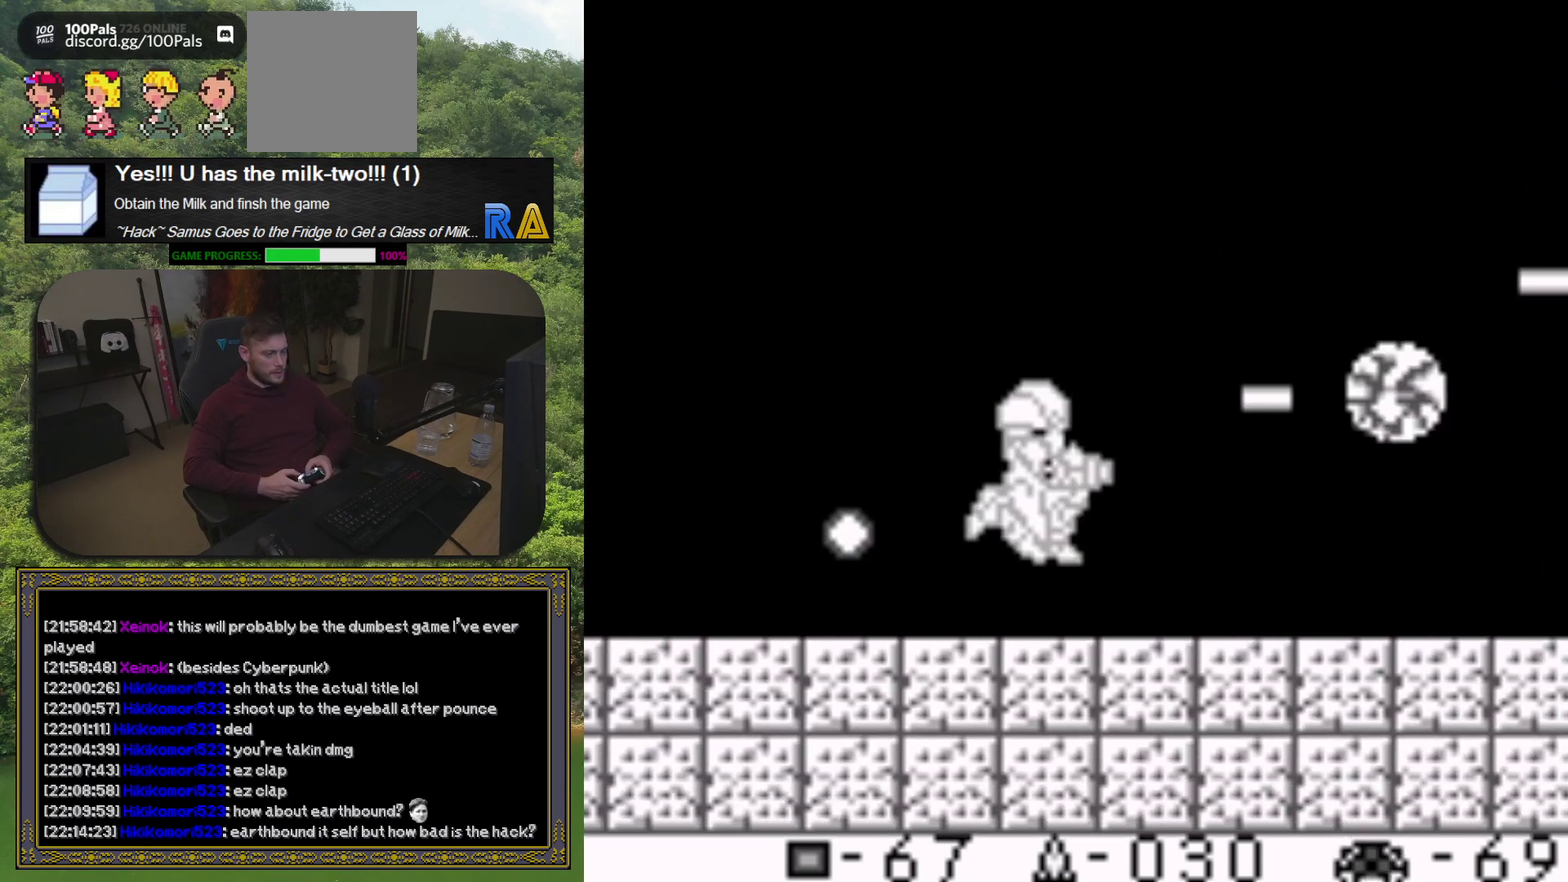
{"buttons": ["X"], "events": [[50, "DPAD_RIGHT", "up"], [100, "X", "down"], [183, "X", "up"], [267, "X", "down"], [350, "X", "up"], [433, "X", "down"]]}
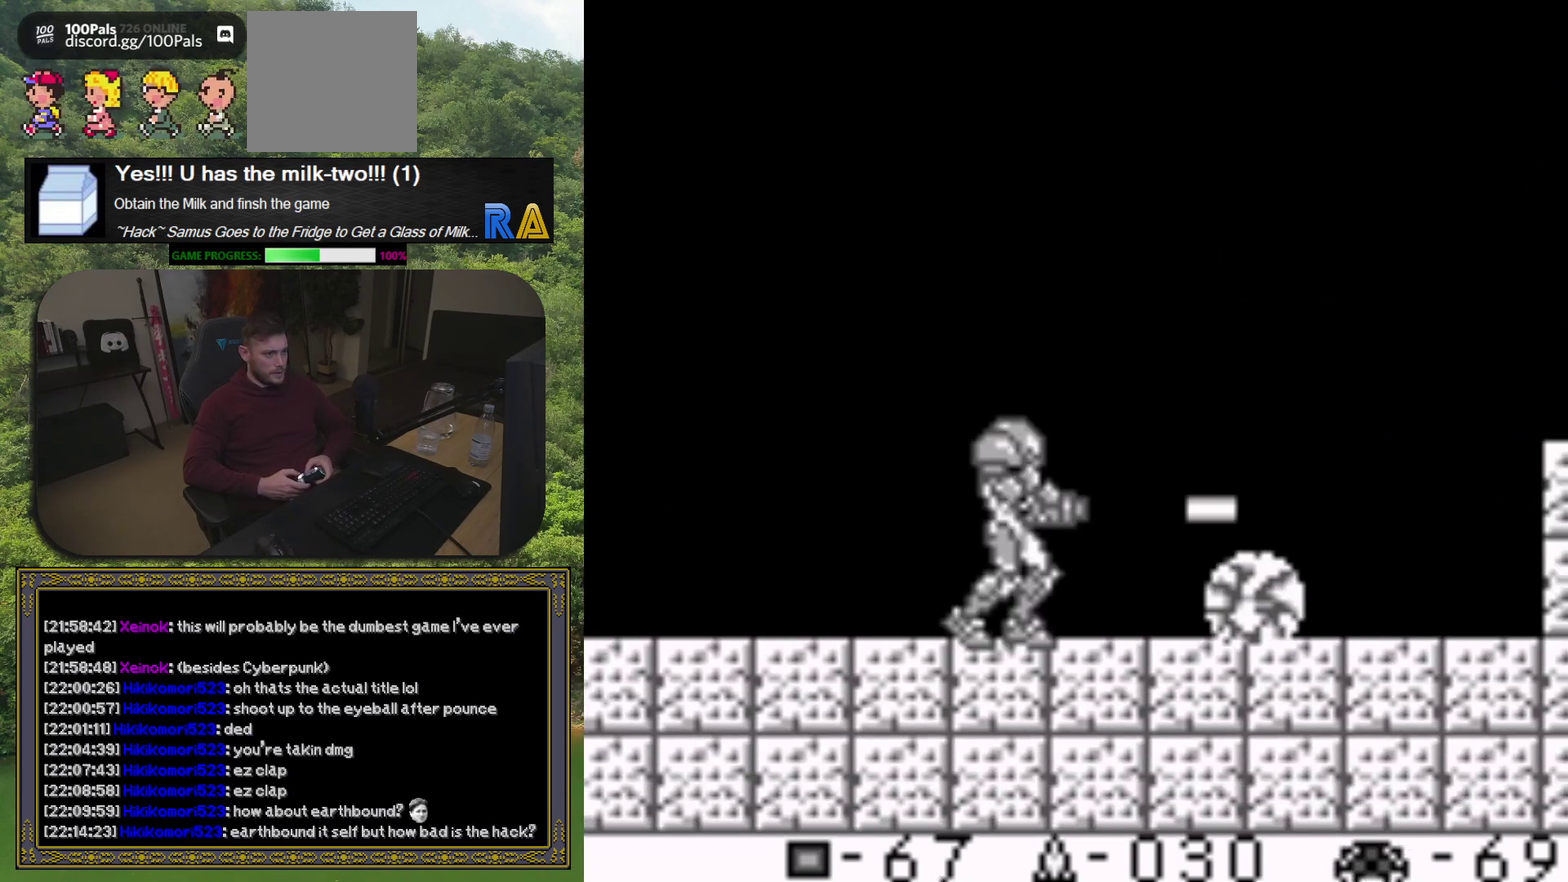
{"buttons": [], "events": [[17, "X", "up"], [100, "X", "down"], [167, "X", "up"], [267, "X", "down"], [350, "X", "up"], [417, "X", "down"], [500, "X", "up"]]}
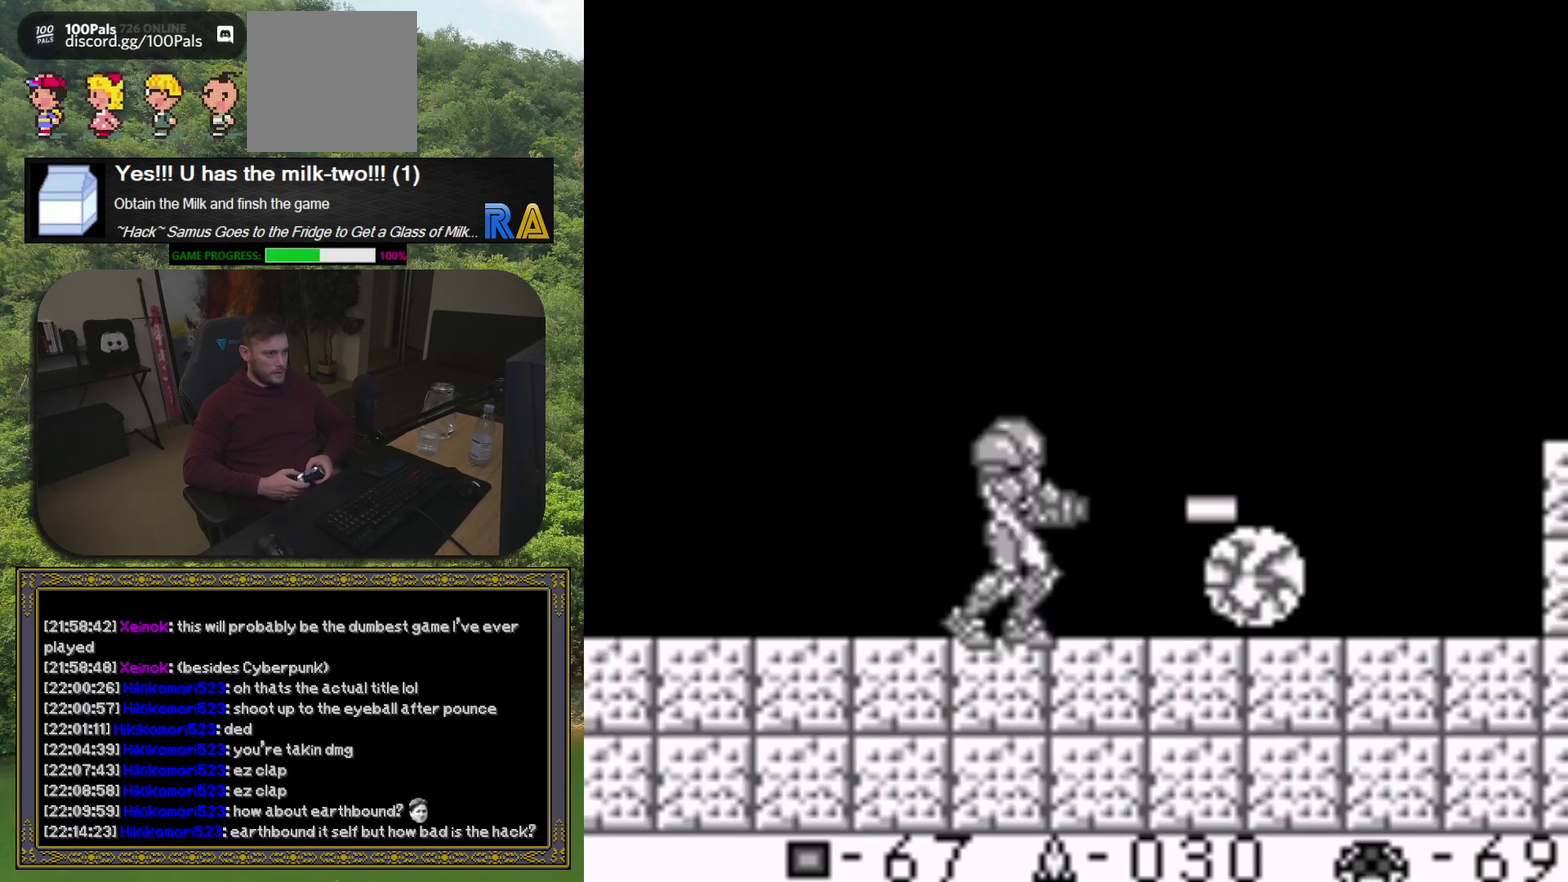
{"buttons": ["DPAD_LEFT"], "events": [[83, "X", "down"], [150, "X", "up"], [233, "X", "down"], [317, "X", "up"], [383, "X", "down"], [433, "DPAD_LEFT", "down"], [433, "X", "up"]]}
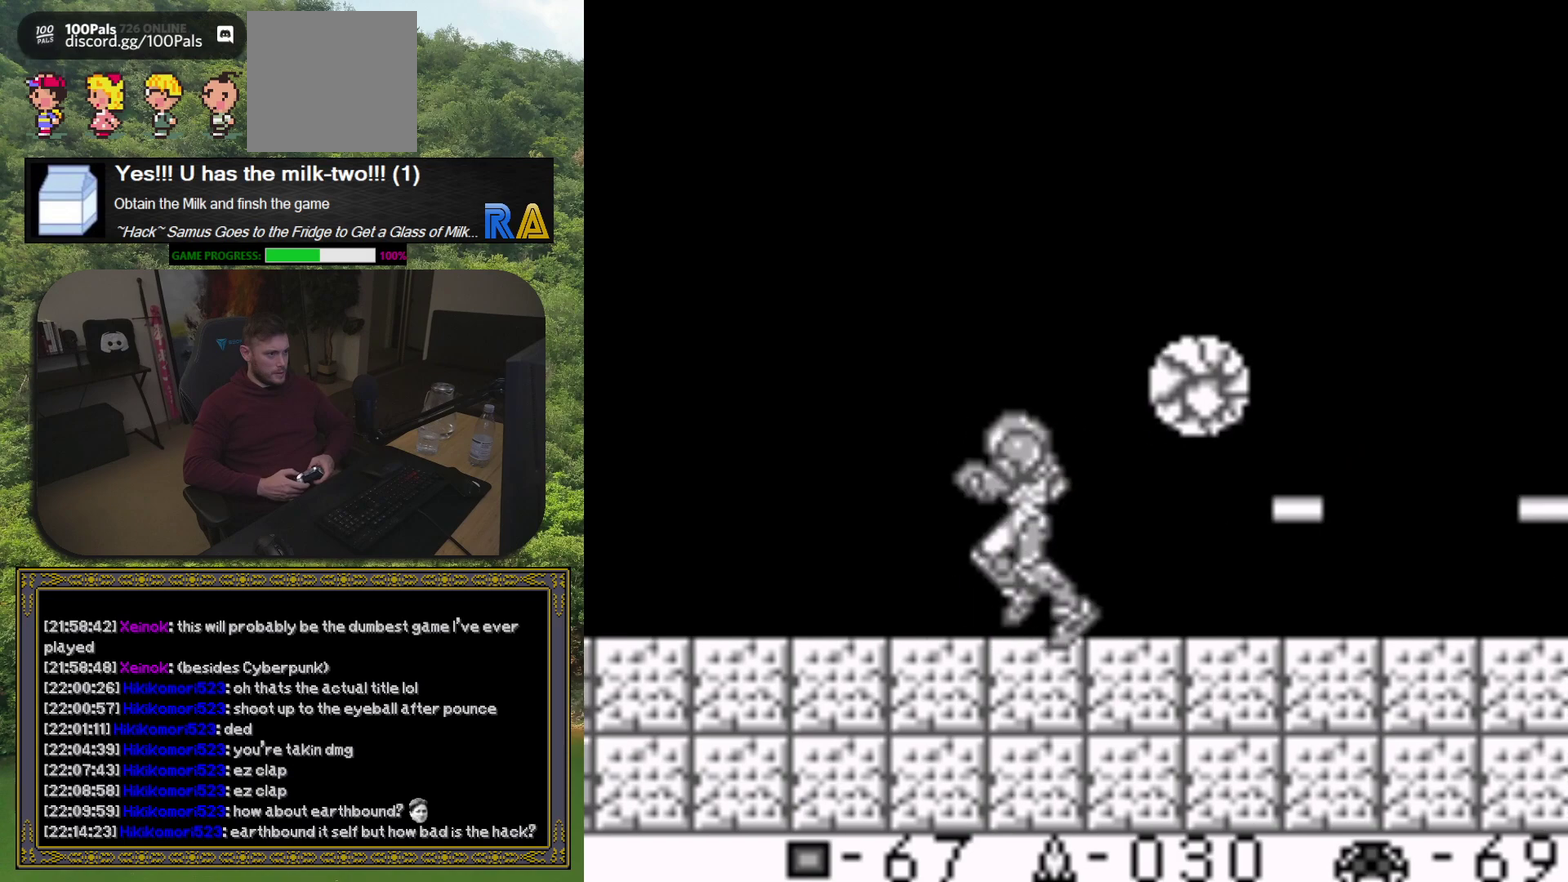
{"buttons": ["DPAD_LEFT"], "events": []}